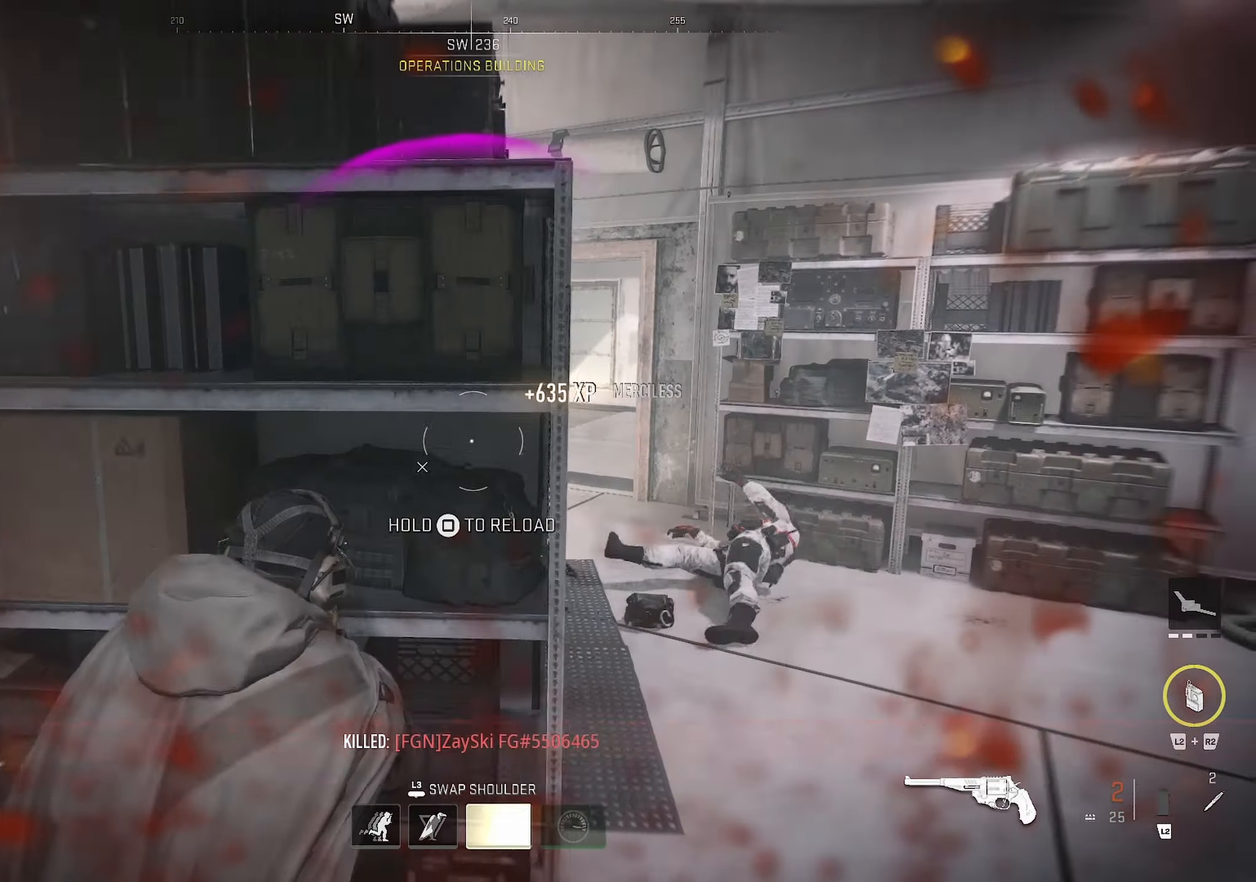
Gameplay with a controller (PlayStation layout); each line is a JSON object with the inputs held at the frame after it. "events" lists button and stick changes between this image and that frame as [ms after this image, input, new state], when the widget could be followed in between.
{"buttons": [], "left_stick": "center", "right_stick": "center", "events": [[17, "left_stick", "down-right"], [183, "left_stick", "left"], [300, "SQUARE", "up"], [483, "left_stick", "center"]]}
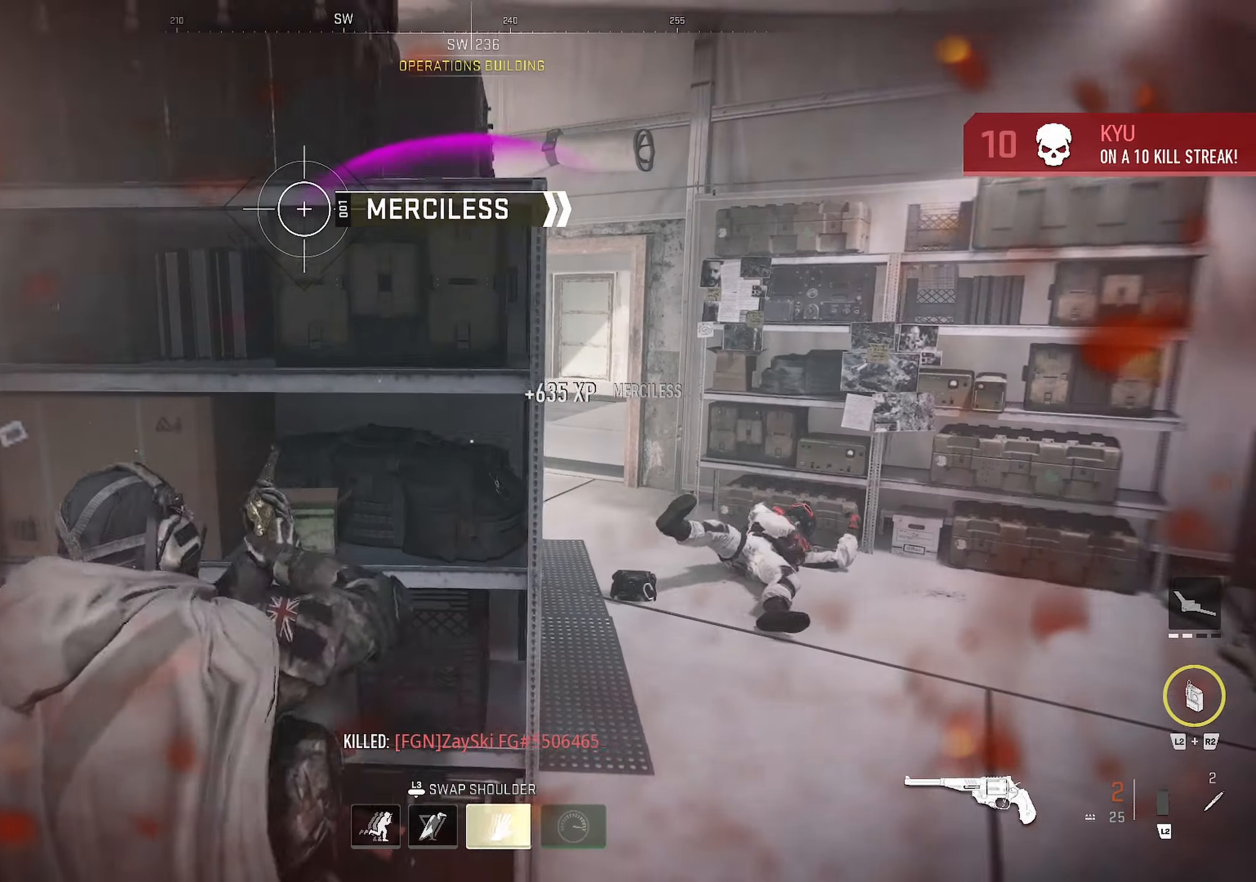
{"buttons": ["CROSS"], "left_stick": "down-left", "right_stick": "left", "events": [[33, "left_stick", "up-right"], [100, "CIRCLE", "down"], [250, "right_stick", "left"], [267, "CIRCLE", "up"], [350, "left_stick", "down-right"], [400, "CROSS", "down"], [467, "left_stick", "down-left"]]}
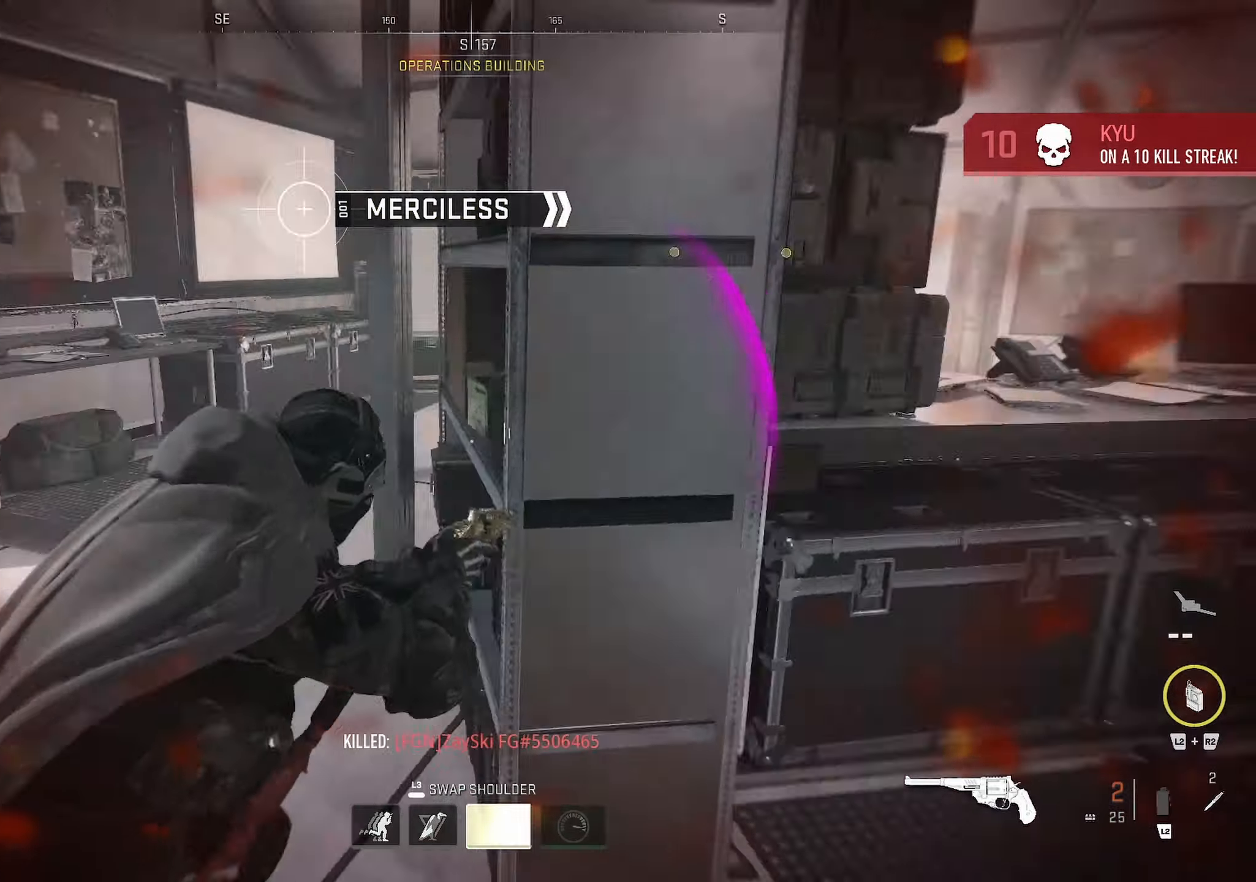
{"buttons": [], "left_stick": "up-right", "right_stick": "right", "events": [[100, "right_stick", "center"], [133, "CROSS", "up"], [267, "right_stick", "right"], [383, "left_stick", "down-right"], [450, "left_stick", "up-right"]]}
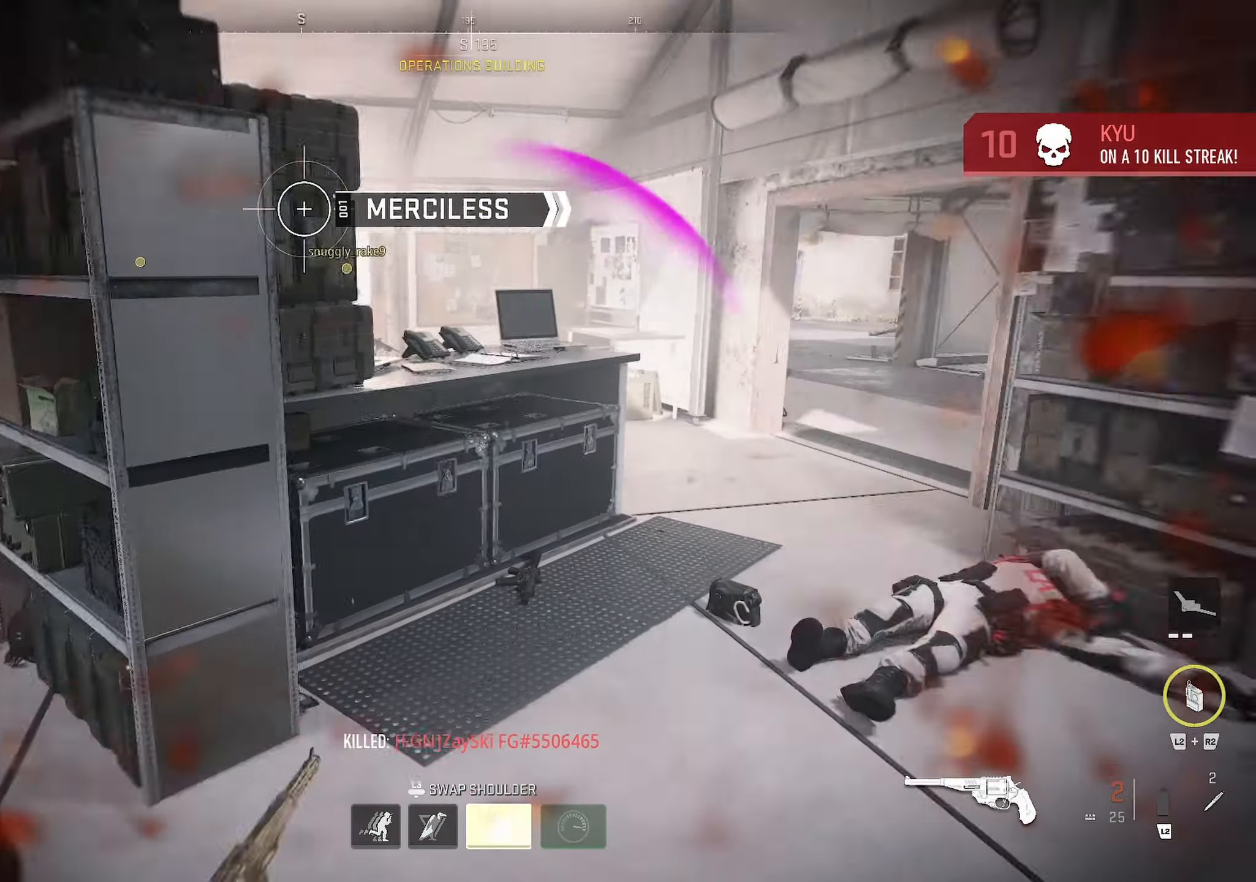
{"buttons": [], "left_stick": "up", "right_stick": "center", "events": [[50, "right_stick", "center"], [500, "left_stick", "up"]]}
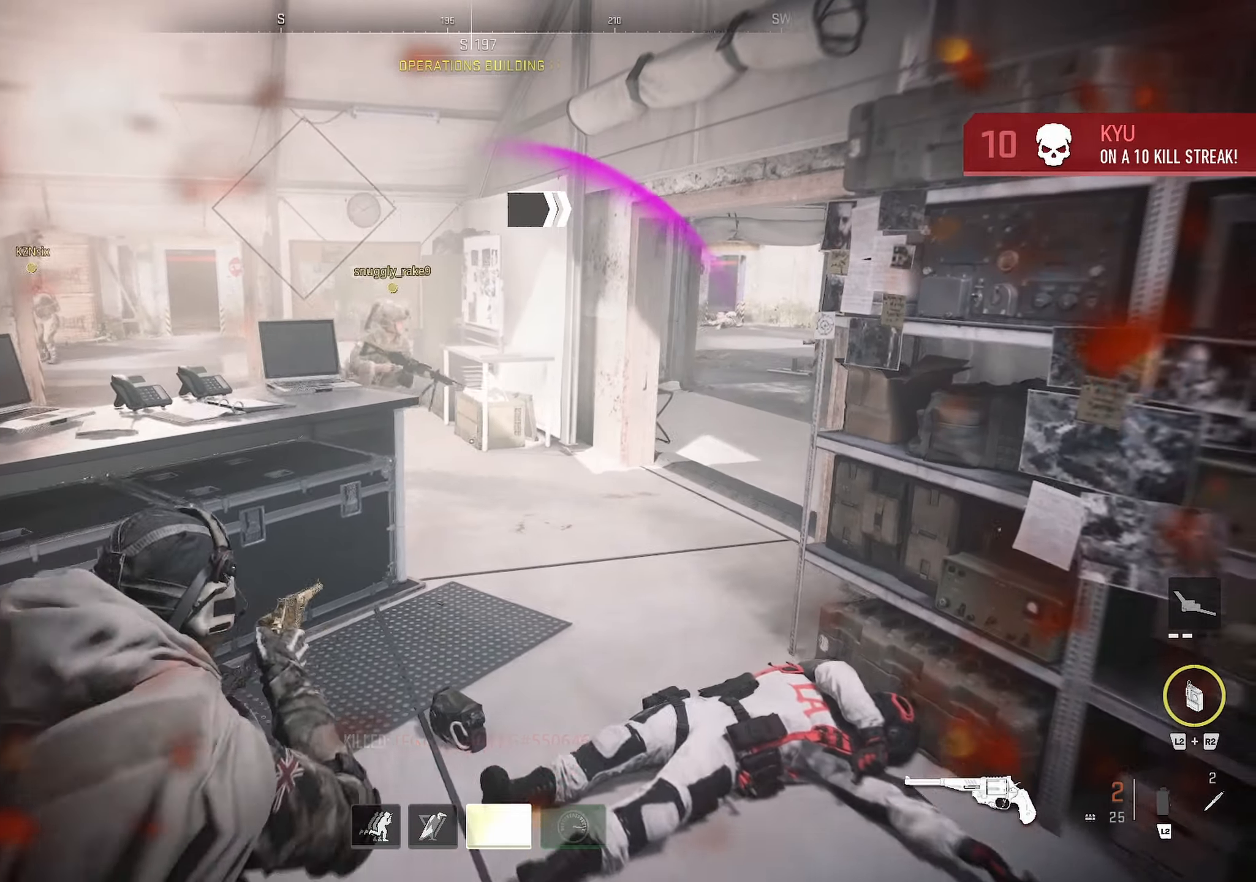
{"buttons": [], "left_stick": "center", "right_stick": "left", "events": [[367, "left_stick", "center"], [400, "right_stick", "left"]]}
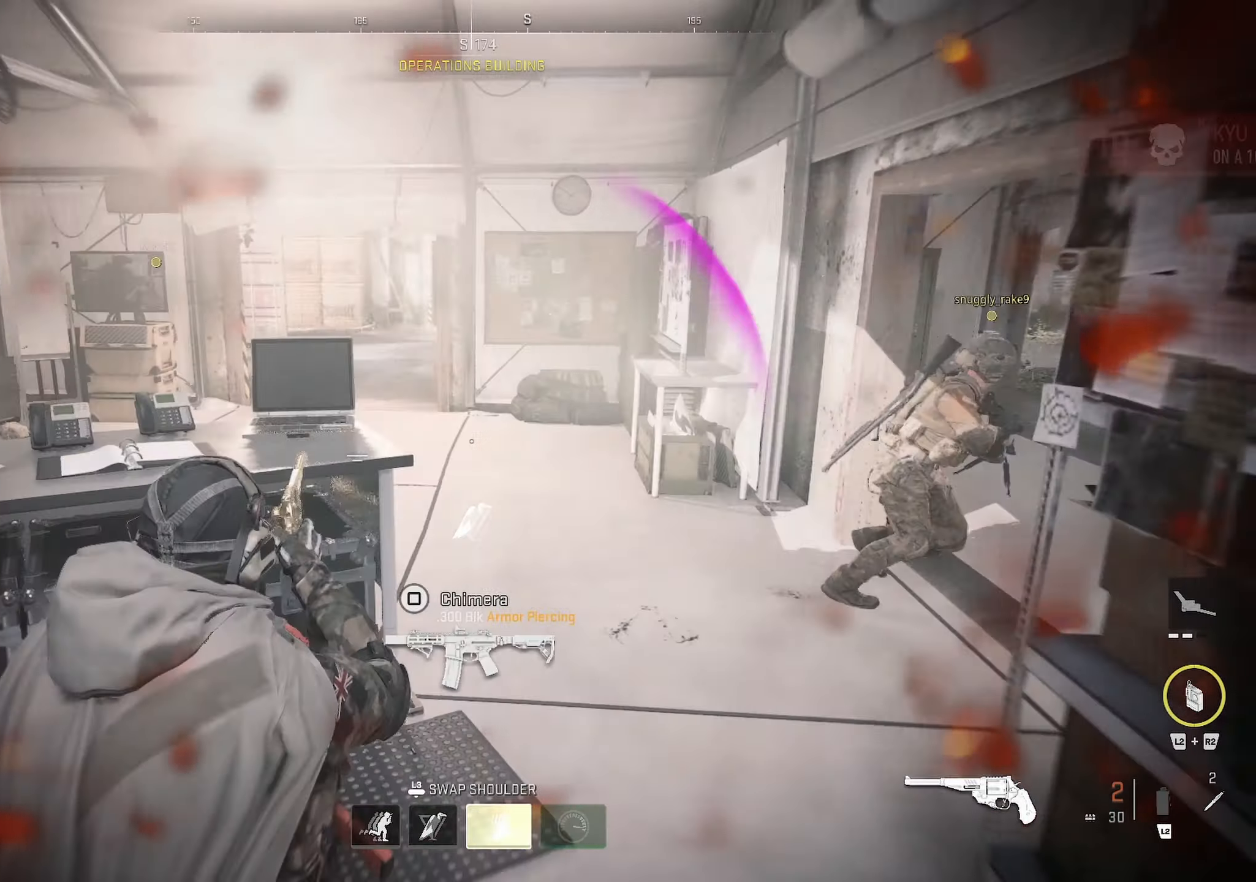
{"buttons": [], "left_stick": "up-left", "right_stick": "left", "events": [[17, "left_stick", "down-left"], [50, "right_stick", "center"], [417, "right_stick", "left"], [467, "left_stick", "up-left"]]}
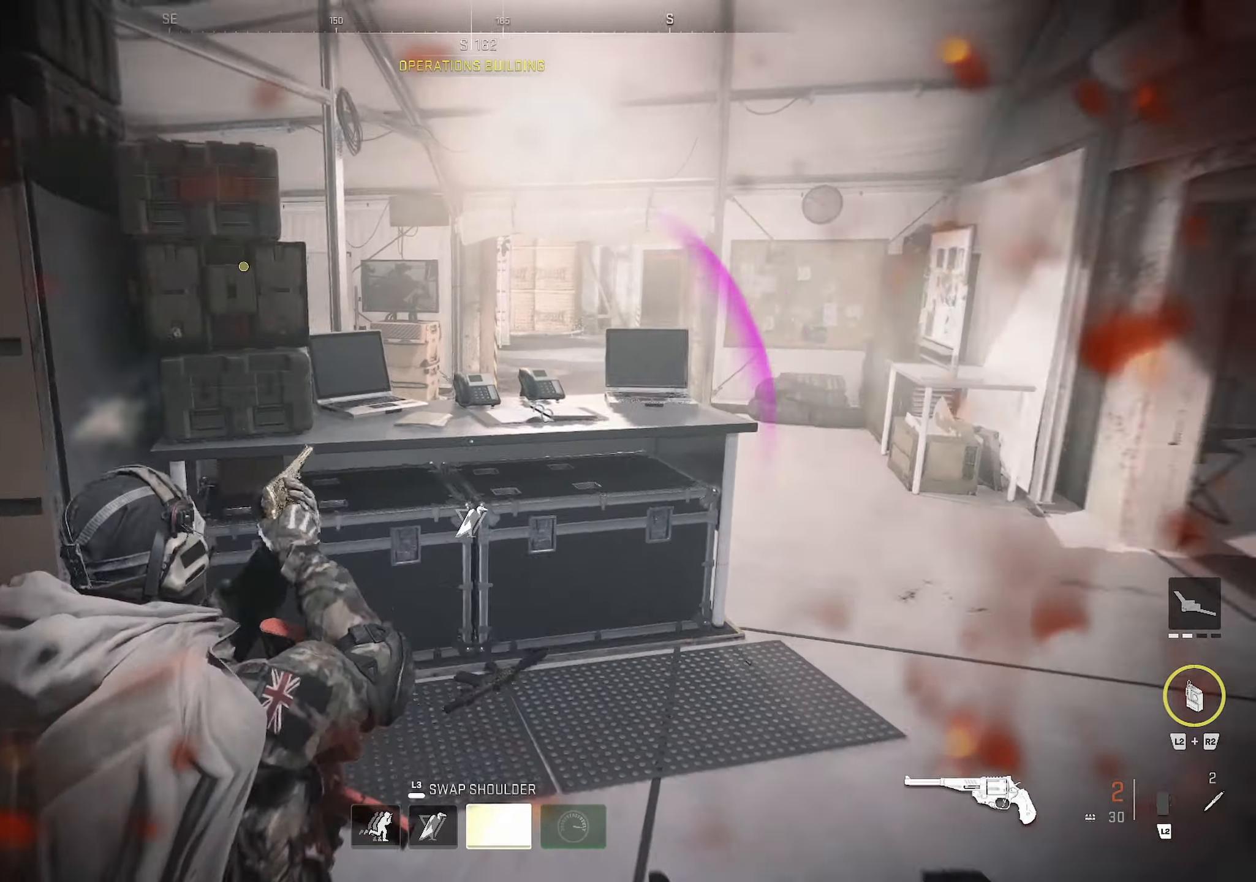
{"buttons": [], "left_stick": "up-left", "right_stick": "right", "events": [[167, "right_stick", "center"], [267, "right_stick", "right"]]}
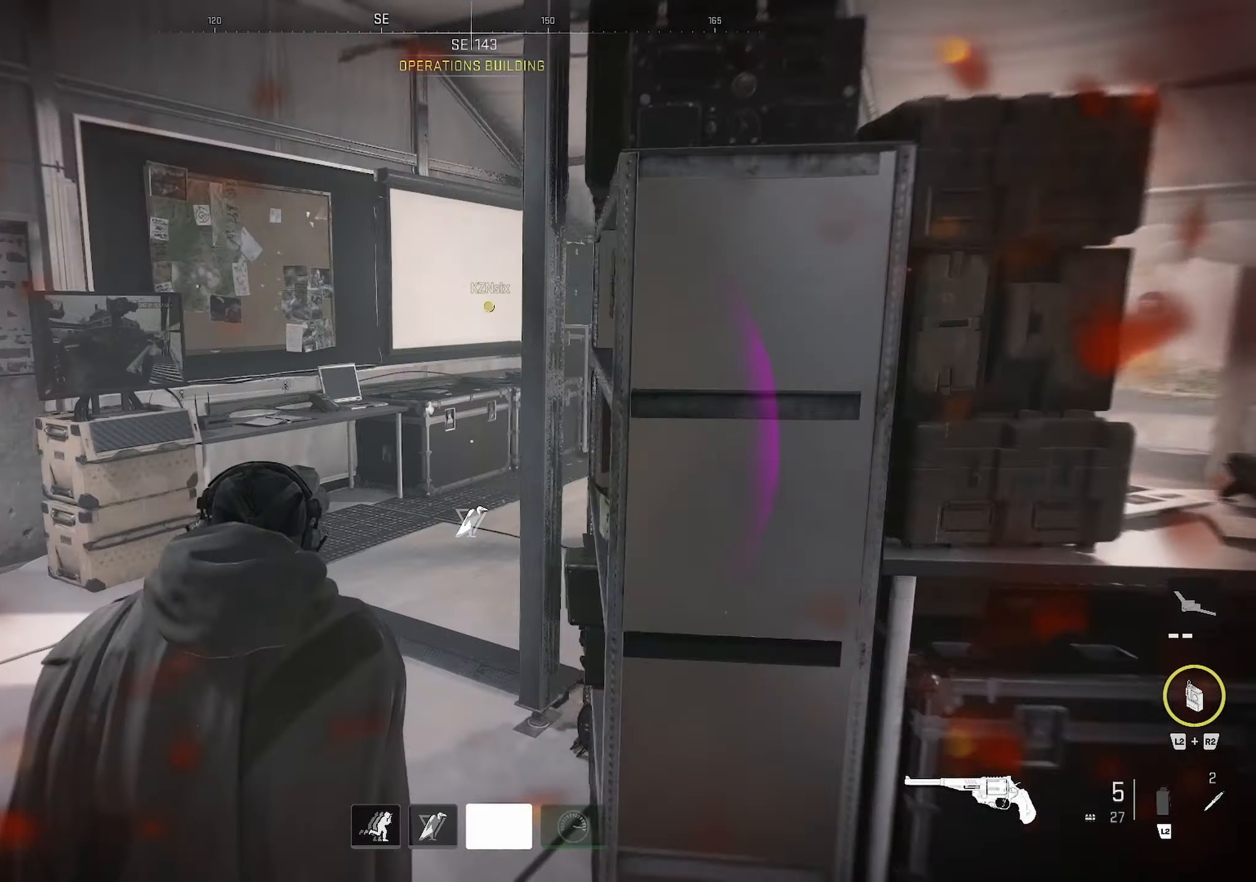
{"buttons": [], "left_stick": "up-left", "right_stick": "right", "events": [[350, "right_stick", "center"], [400, "right_stick", "right"]]}
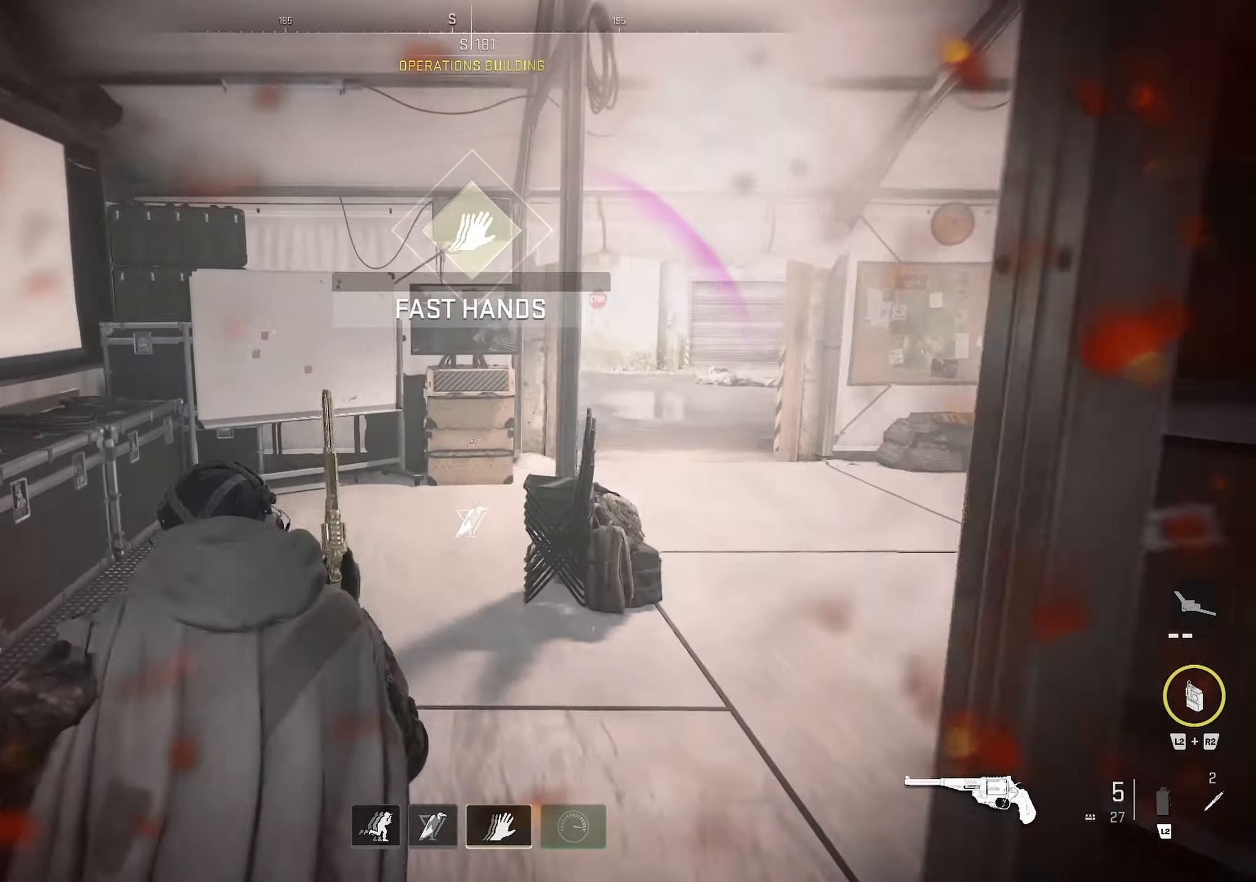
{"buttons": [], "left_stick": "left", "right_stick": "center", "events": [[167, "left_stick", "left"], [217, "right_stick", "center"]]}
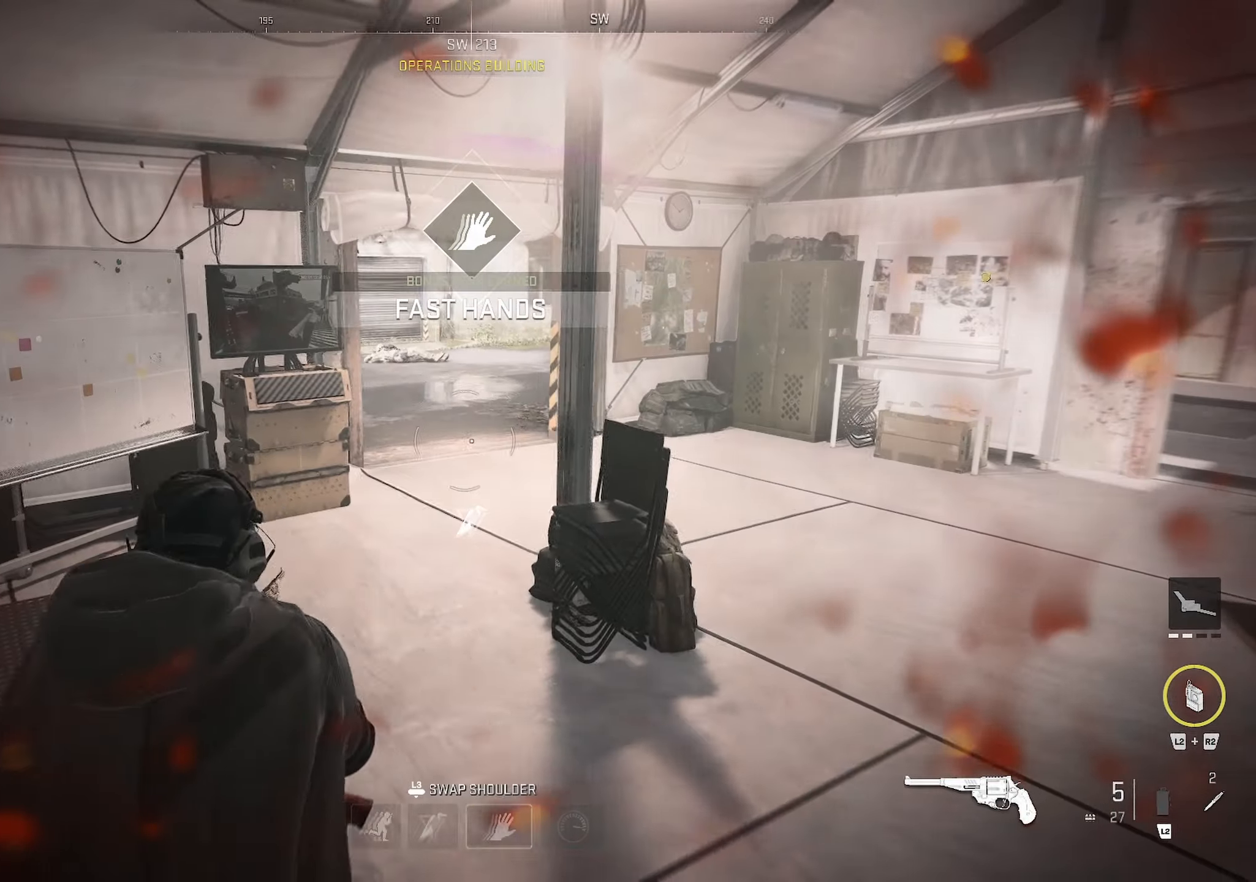
{"buttons": [], "left_stick": "up-left", "right_stick": "right", "events": [[83, "left_stick", "up-left"], [249, "right_stick", "right"], [316, "right_stick", "up-right"], [416, "right_stick", "right"]]}
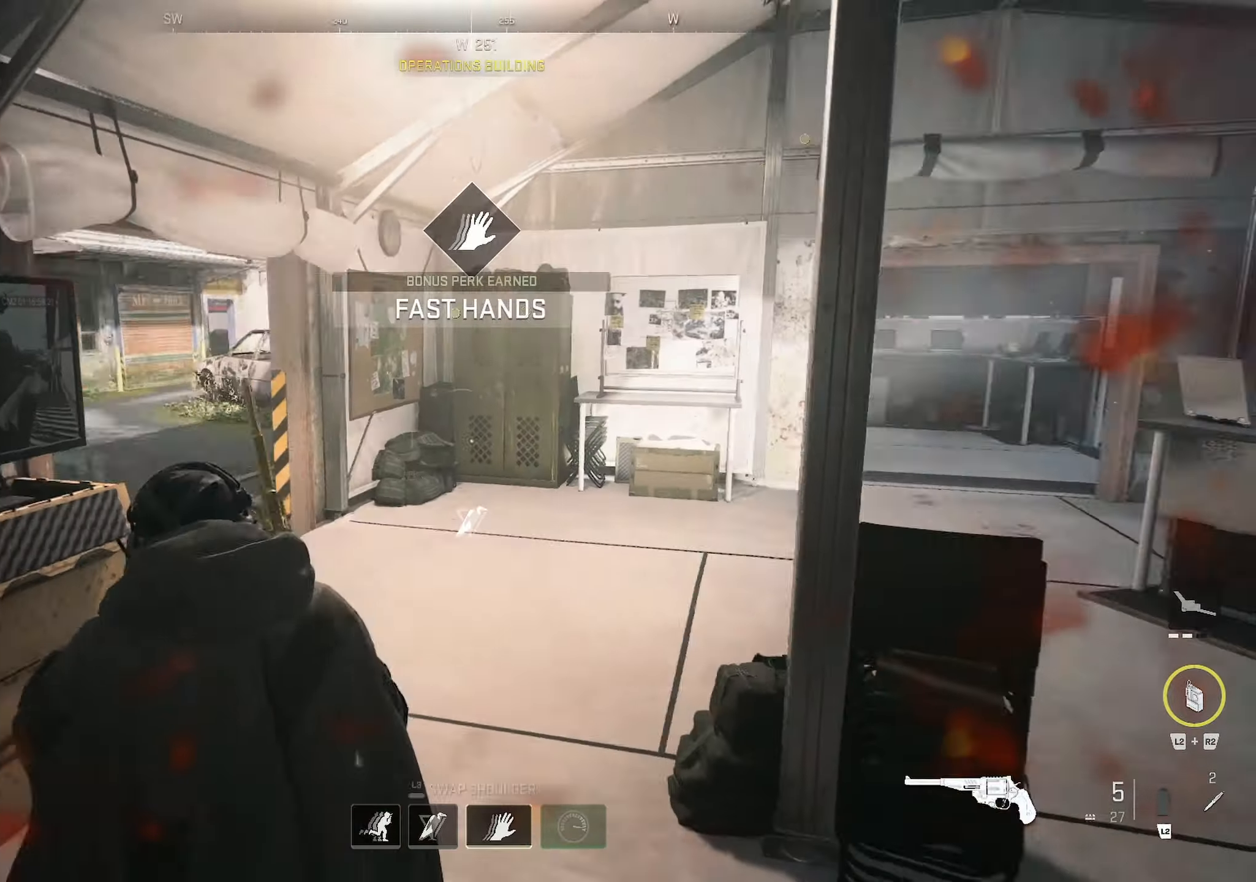
{"buttons": [], "left_stick": "right", "right_stick": "center", "events": [[50, "left_stick", "down-left"], [83, "right_stick", "center"], [367, "left_stick", "center"], [467, "left_stick", "right"]]}
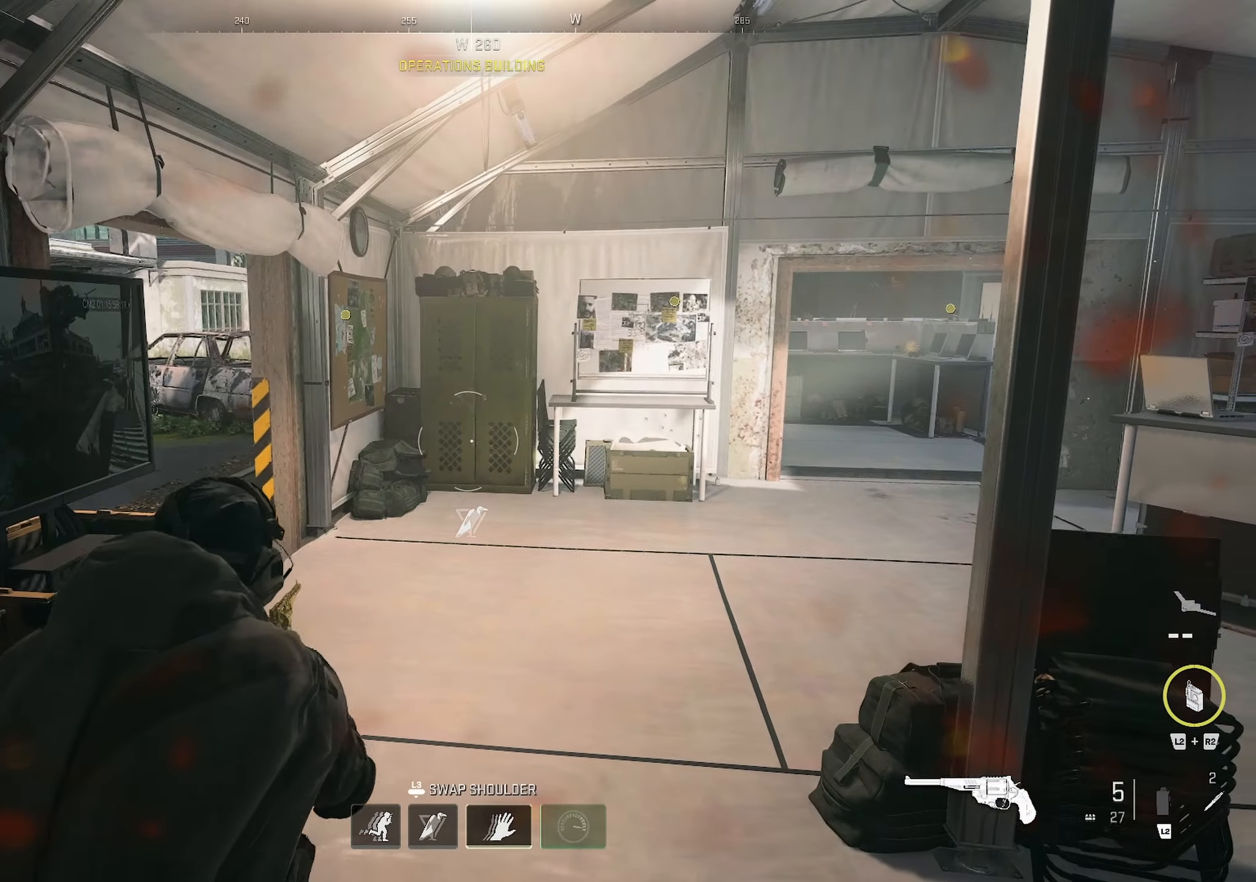
{"buttons": [], "left_stick": "center", "right_stick": "center", "events": [[150, "right_stick", "left"], [317, "right_stick", "center"], [417, "left_stick", "up"], [467, "left_stick", "center"]]}
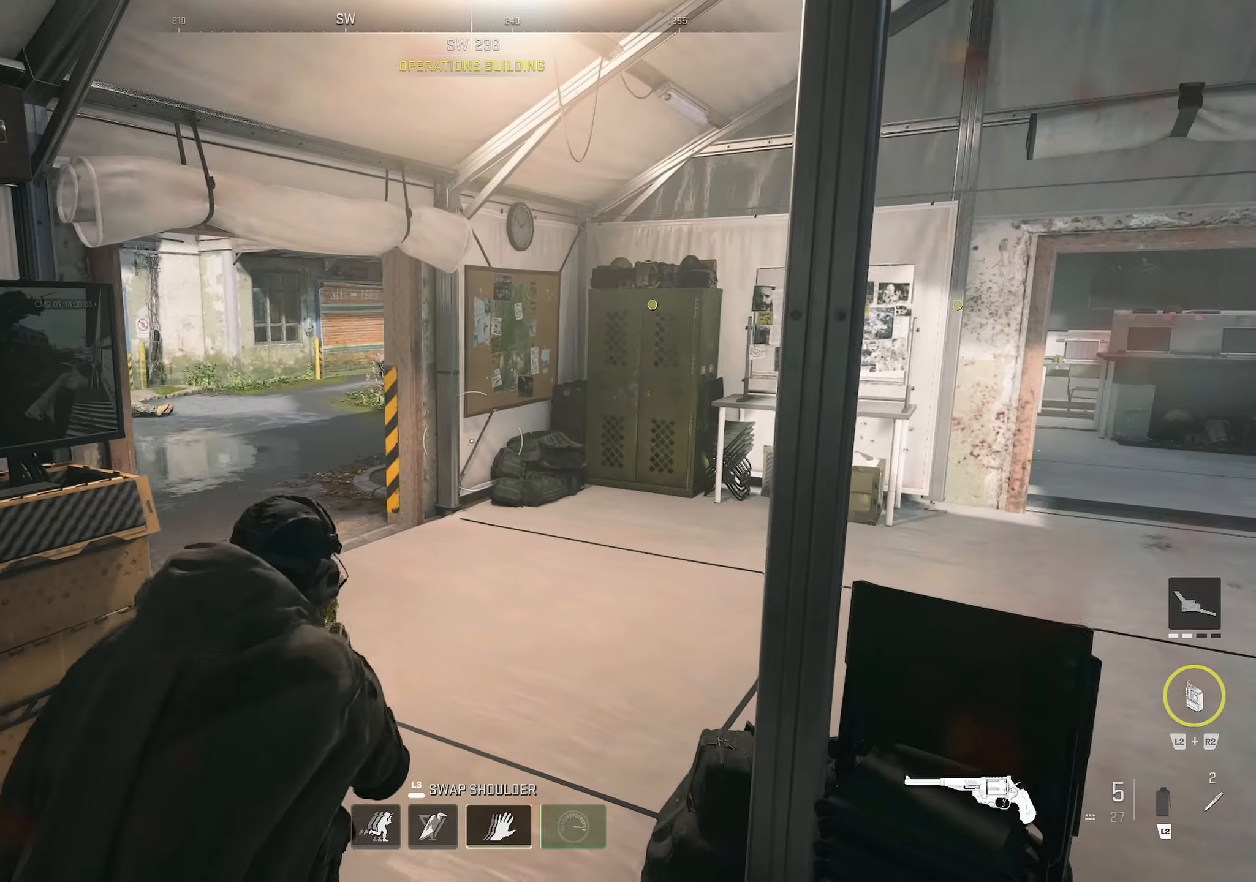
{"buttons": [], "left_stick": "right", "right_stick": "left", "events": [[50, "left_stick", "left"], [233, "left_stick", "up"], [383, "right_stick", "left"], [483, "left_stick", "right"]]}
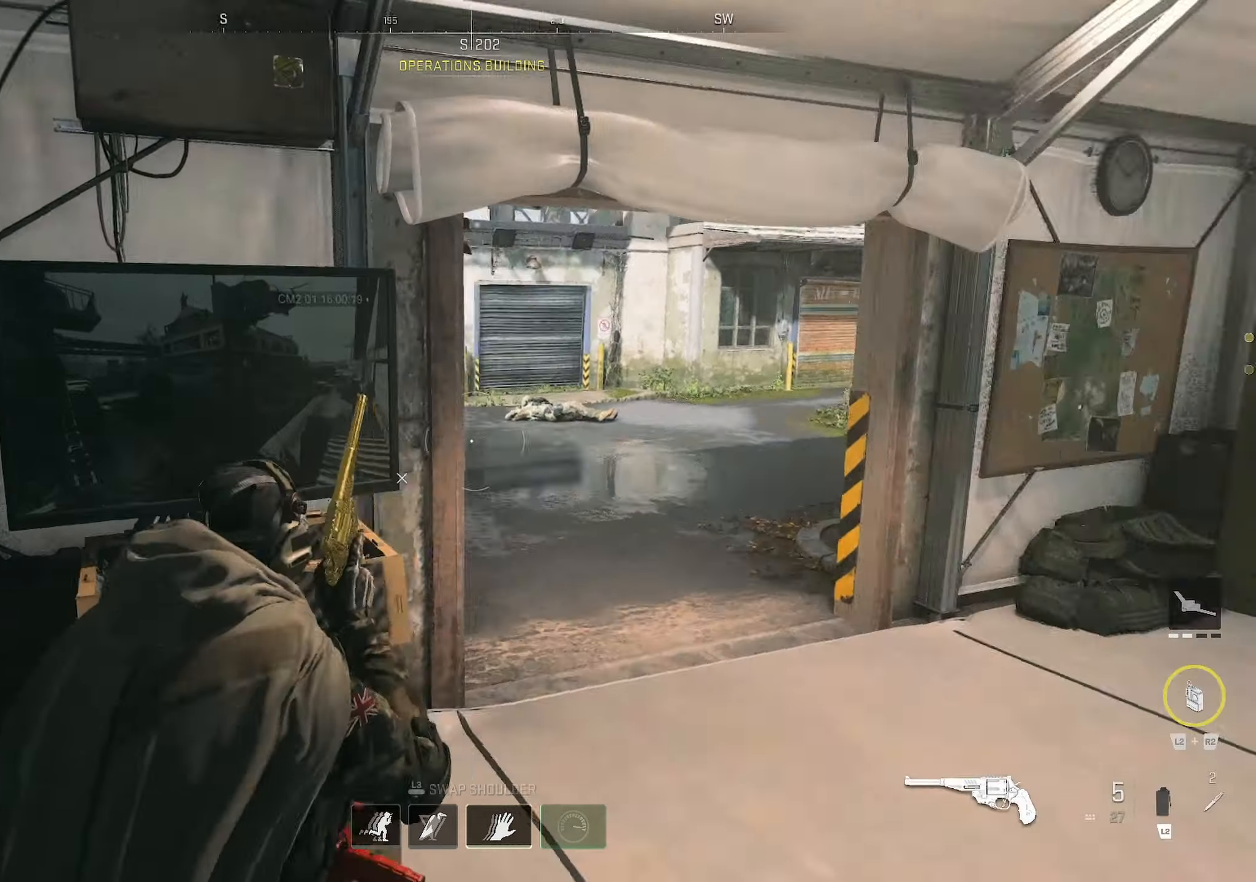
{"buttons": [], "left_stick": "up", "right_stick": "center", "events": [[50, "left_stick", "down-left"], [250, "left_stick", "up-left"], [367, "left_stick", "up"], [467, "right_stick", "center"]]}
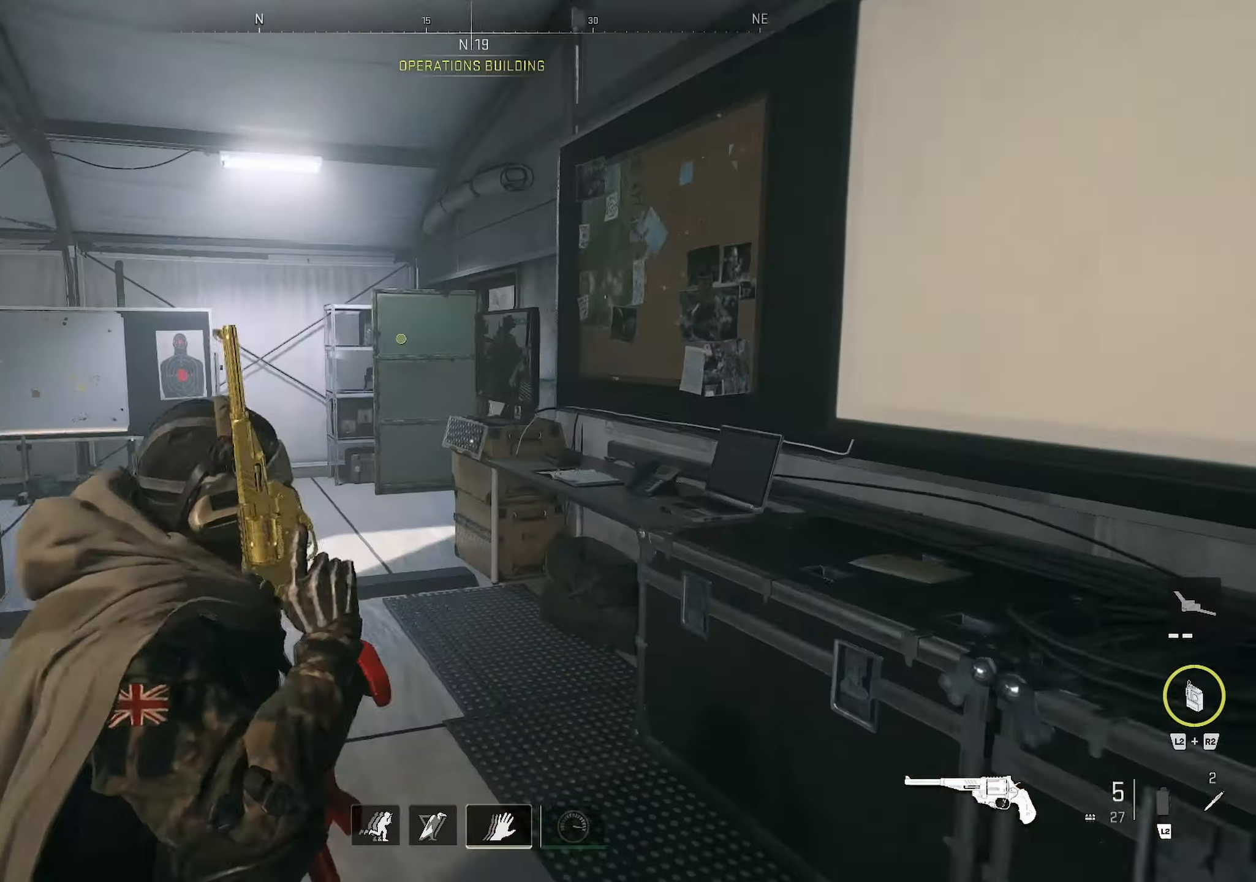
{"buttons": [], "left_stick": "up", "right_stick": "center", "events": [[67, "right_stick", "left"], [167, "right_stick", "center"], [267, "left_stick", "right"], [283, "L3", "down"], [333, "right_stick", "left"], [400, "right_stick", "center"], [433, "L3", "up"], [450, "left_stick", "up"]]}
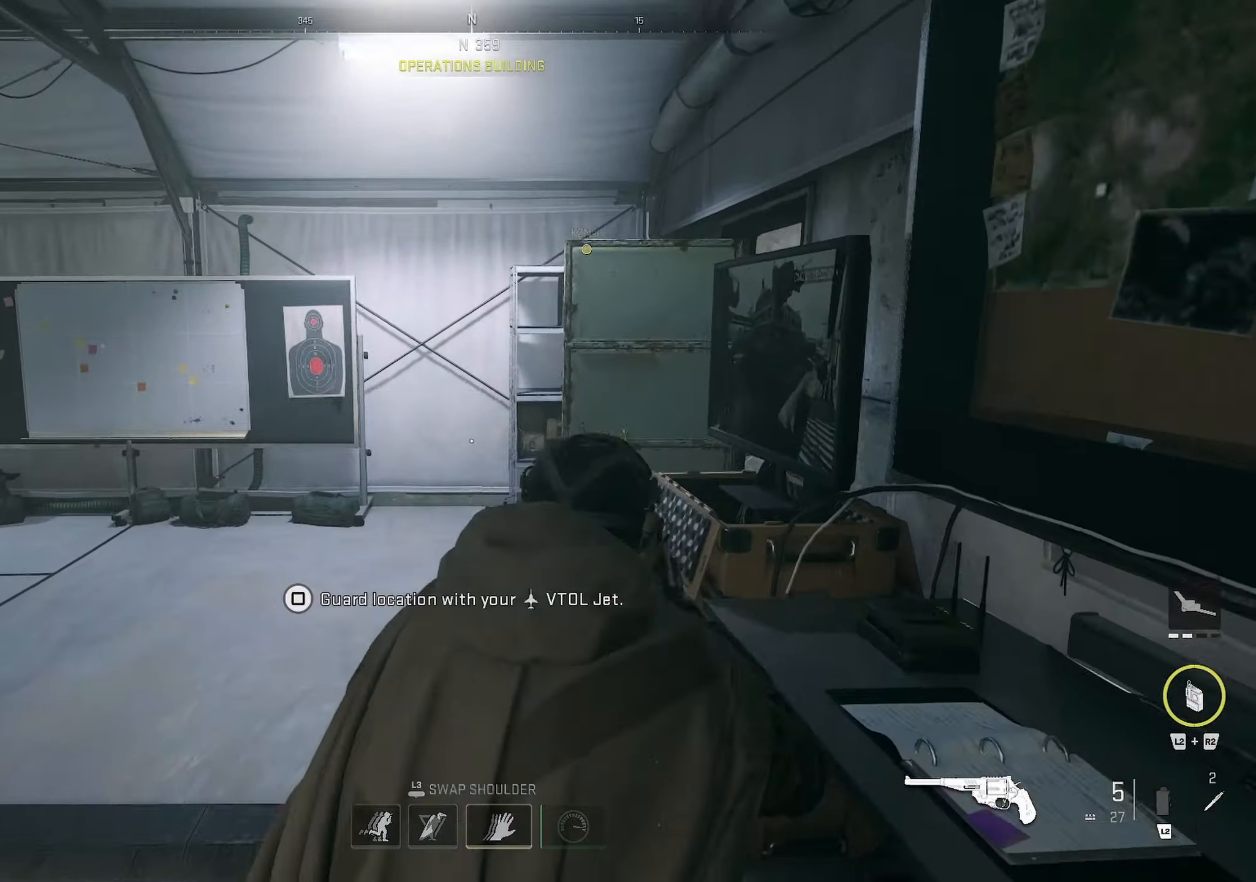
{"buttons": [], "left_stick": "up-left", "right_stick": "right", "events": [[17, "right_stick", "right"], [150, "L2", "down"], [167, "R2", "down"], [183, "left_stick", "up-left"], [283, "left_stick", "left"], [333, "L2", "up"], [367, "R2", "up"], [433, "left_stick", "up-left"]]}
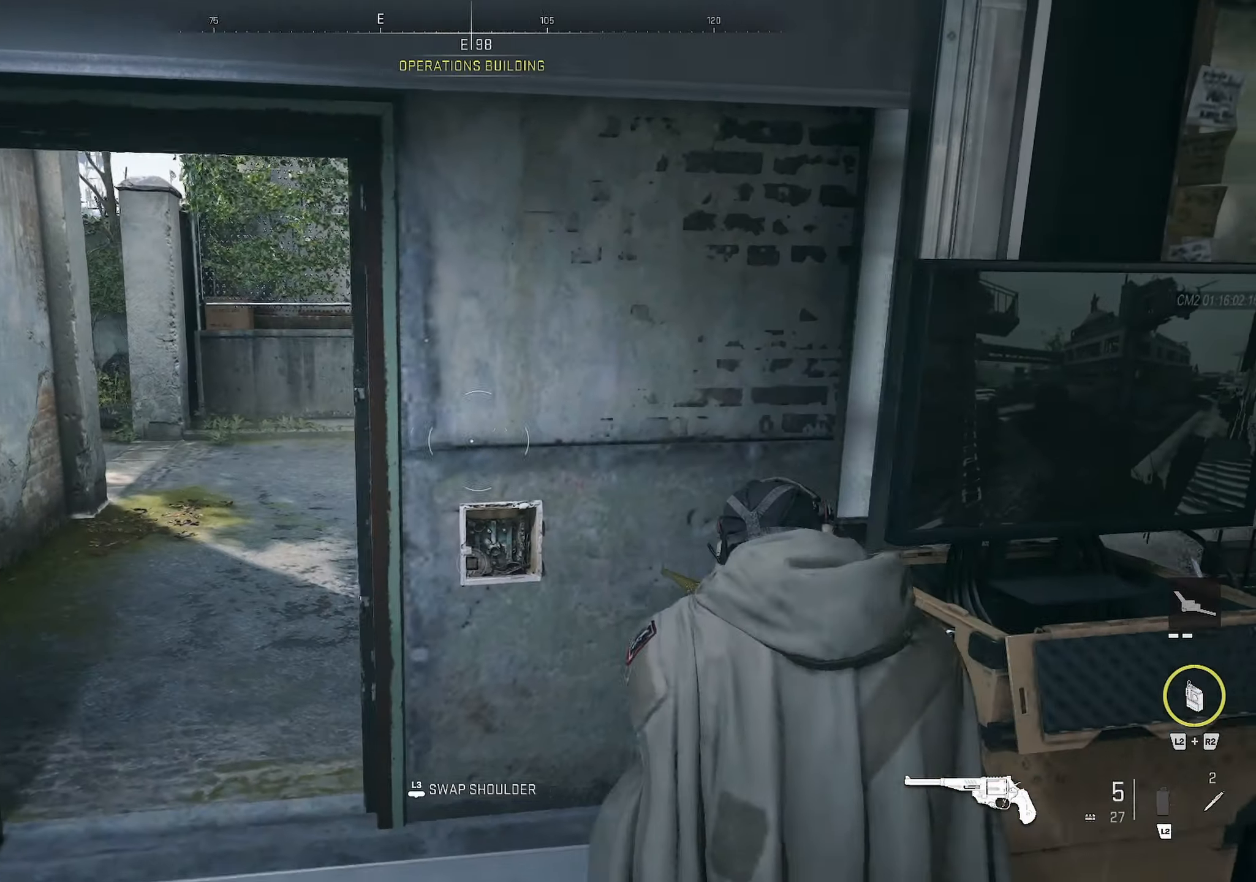
{"buttons": [], "left_stick": "down-right", "right_stick": "center", "events": [[367, "left_stick", "center"], [367, "right_stick", "center"], [500, "left_stick", "down-right"]]}
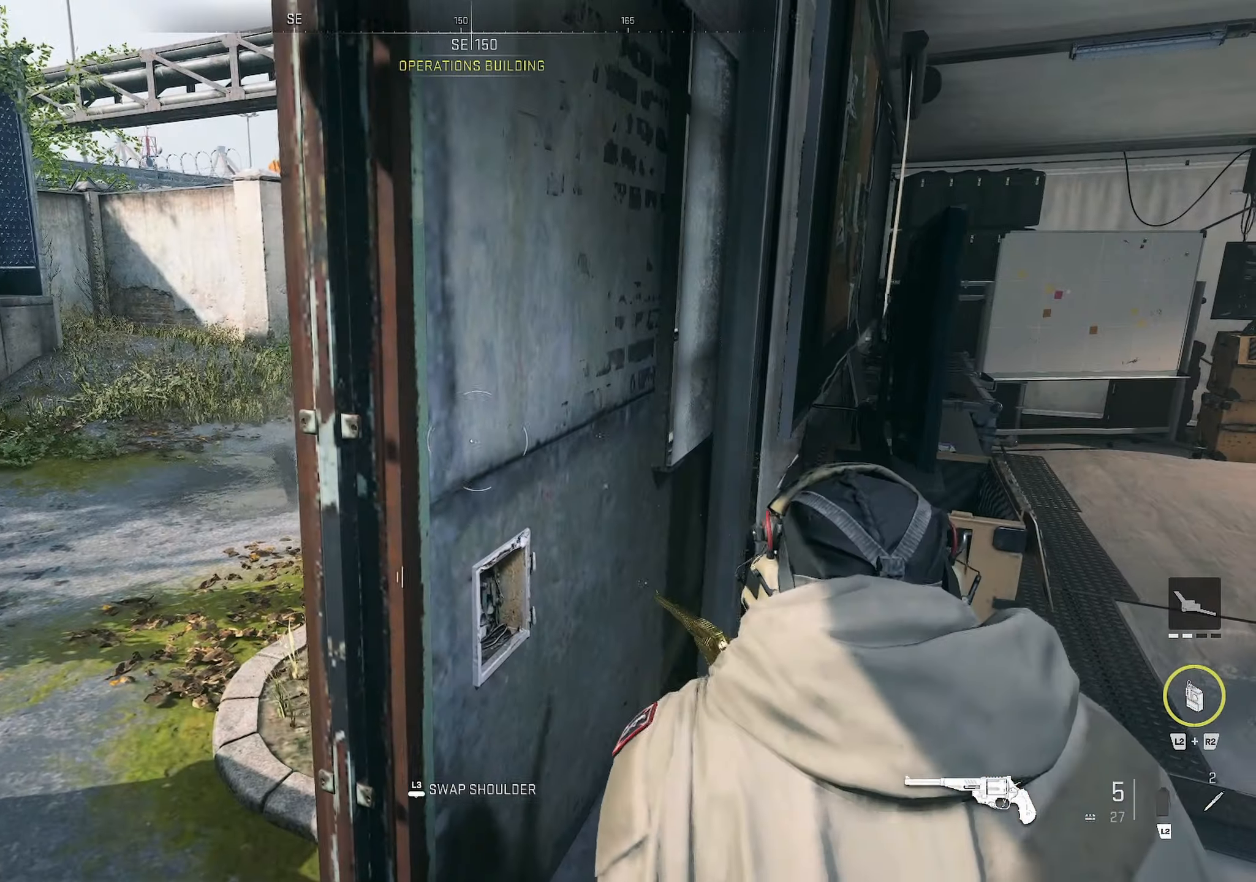
{"buttons": [], "left_stick": "down-left", "right_stick": "right", "events": [[50, "left_stick", "center"], [217, "left_stick", "down-left"], [483, "right_stick", "right"]]}
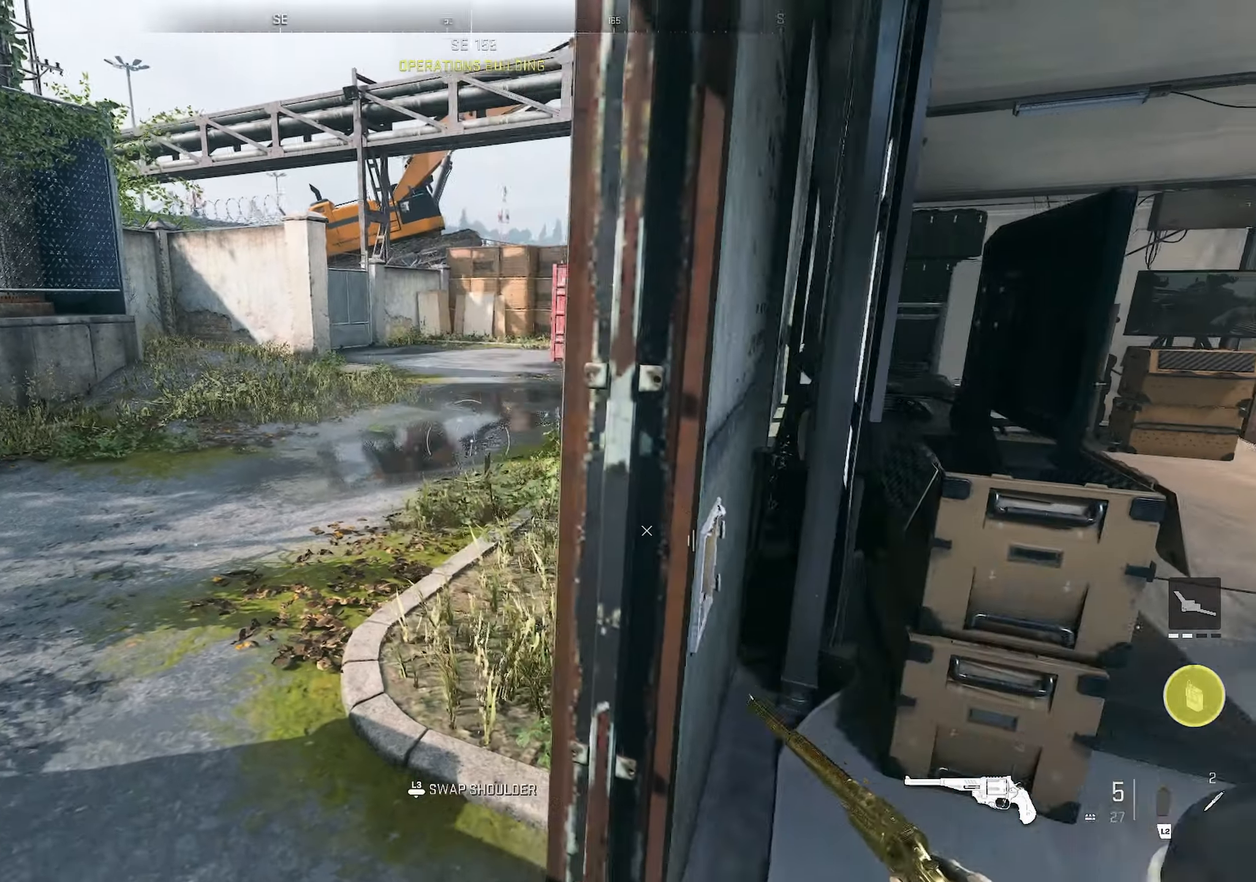
{"buttons": [], "left_stick": "up", "right_stick": "center", "events": [[67, "left_stick", "up-left"], [117, "left_stick", "up"], [117, "right_stick", "center"]]}
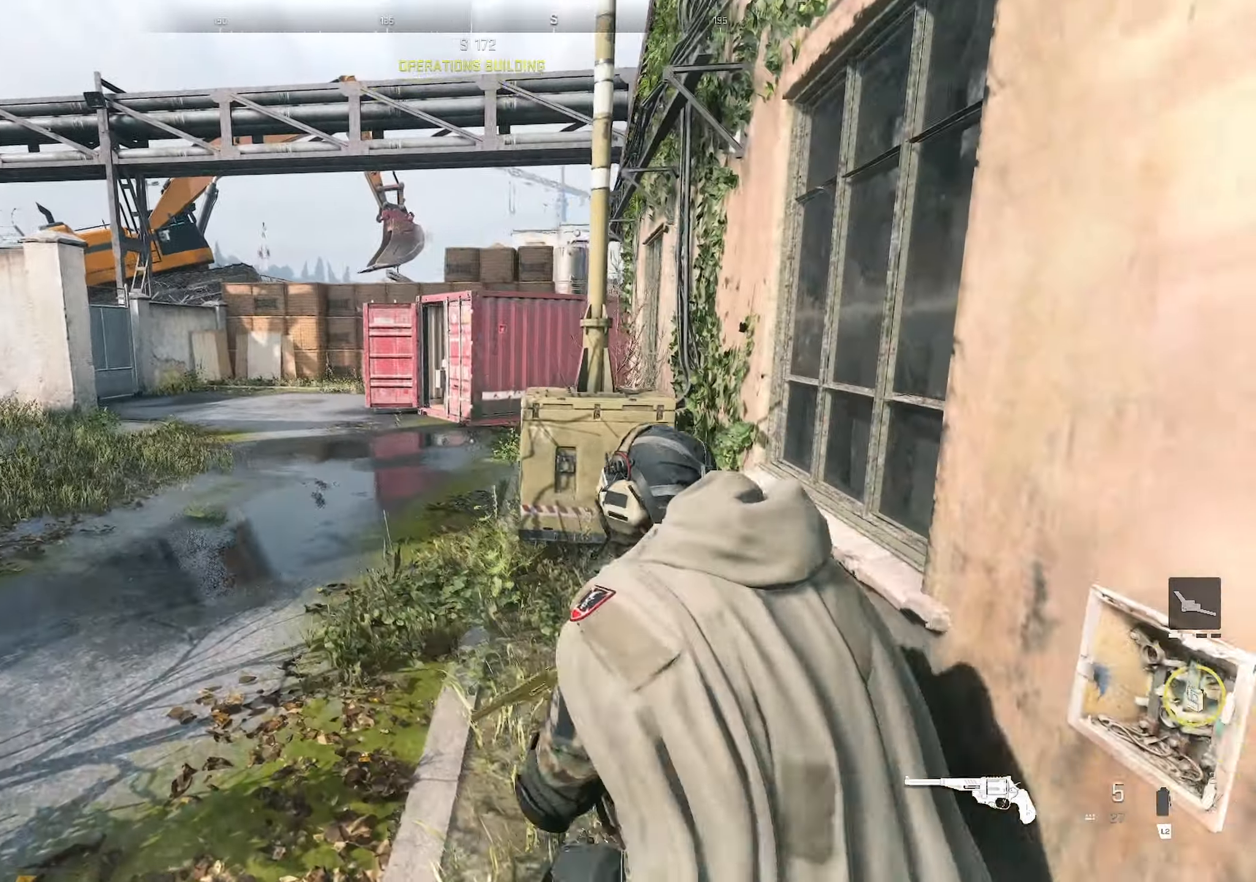
{"buttons": [], "left_stick": "up-left", "right_stick": "center", "events": [[367, "left_stick", "up-left"]]}
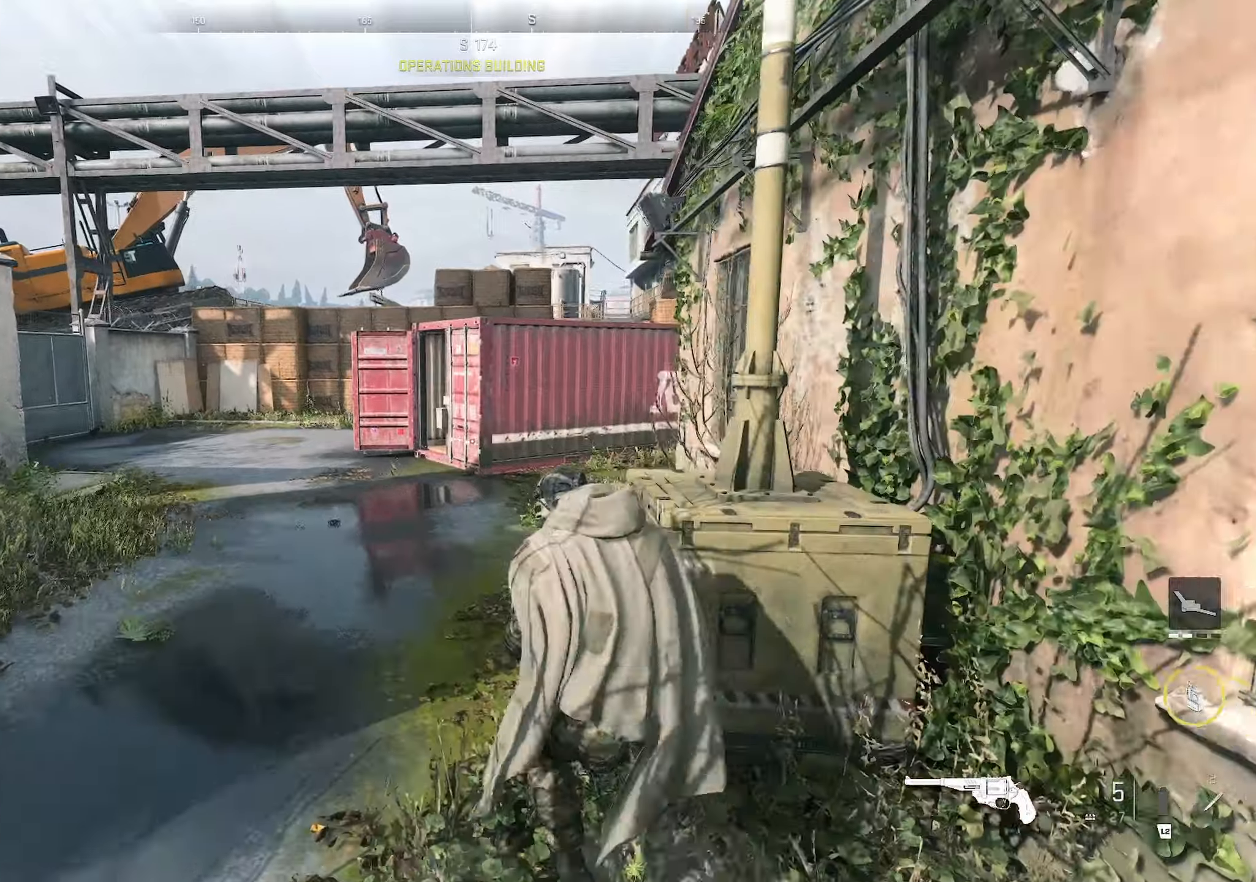
{"buttons": [], "left_stick": "up-left", "right_stick": "center", "events": []}
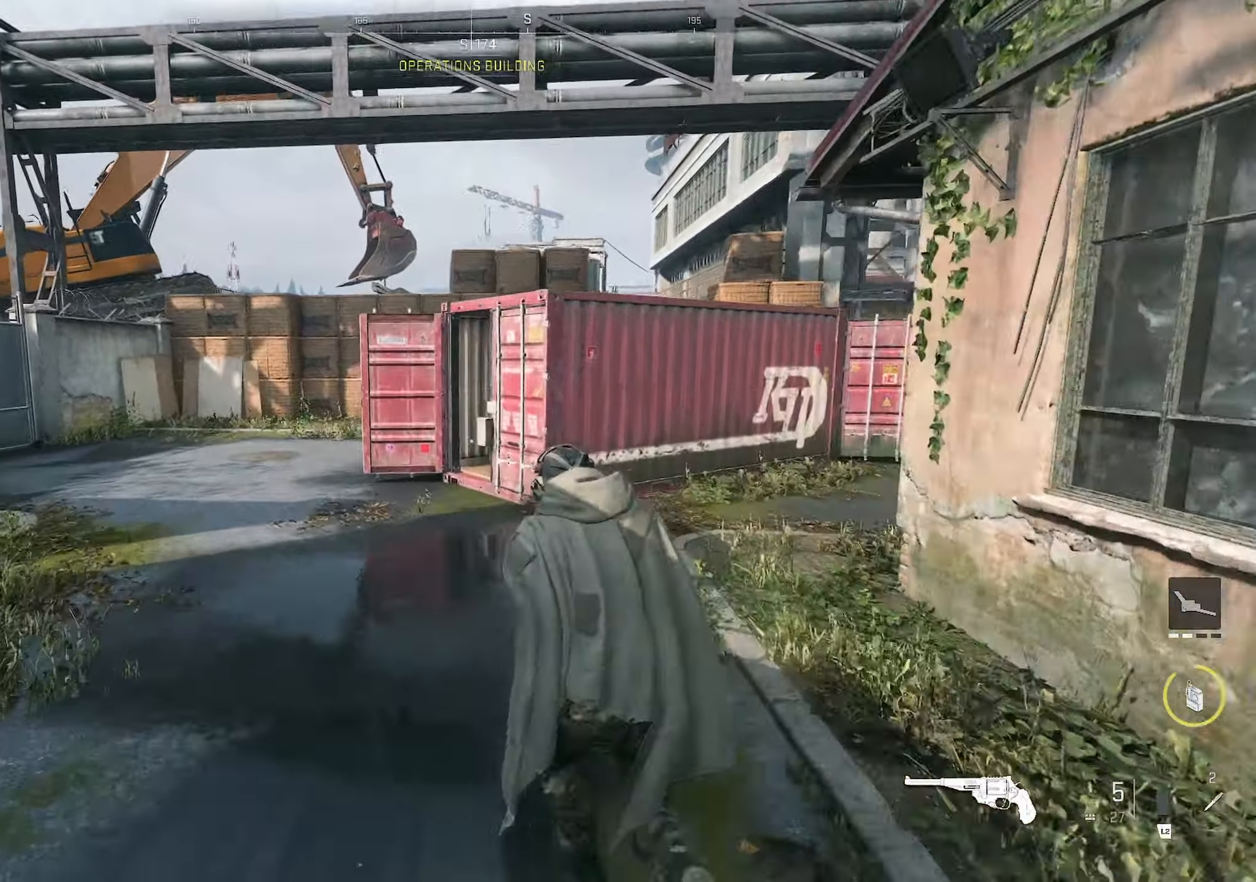
{"buttons": [], "left_stick": "up-left", "right_stick": "right", "events": [[116, "right_stick", "left"], [250, "right_stick", "center"], [400, "right_stick", "right"]]}
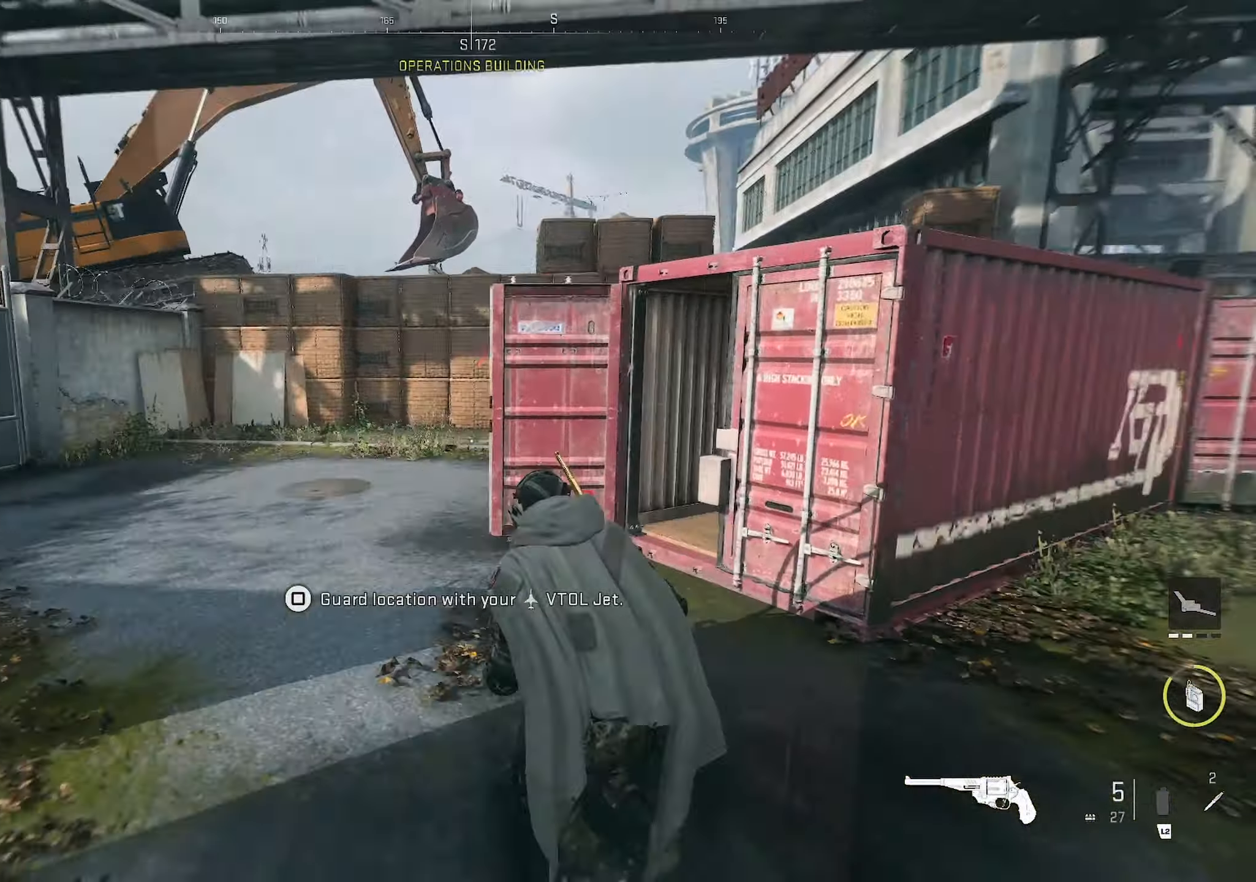
{"buttons": [], "left_stick": "left", "right_stick": "center", "events": [[33, "right_stick", "center"], [100, "right_stick", "right"], [333, "left_stick", "left"], [350, "right_stick", "center"]]}
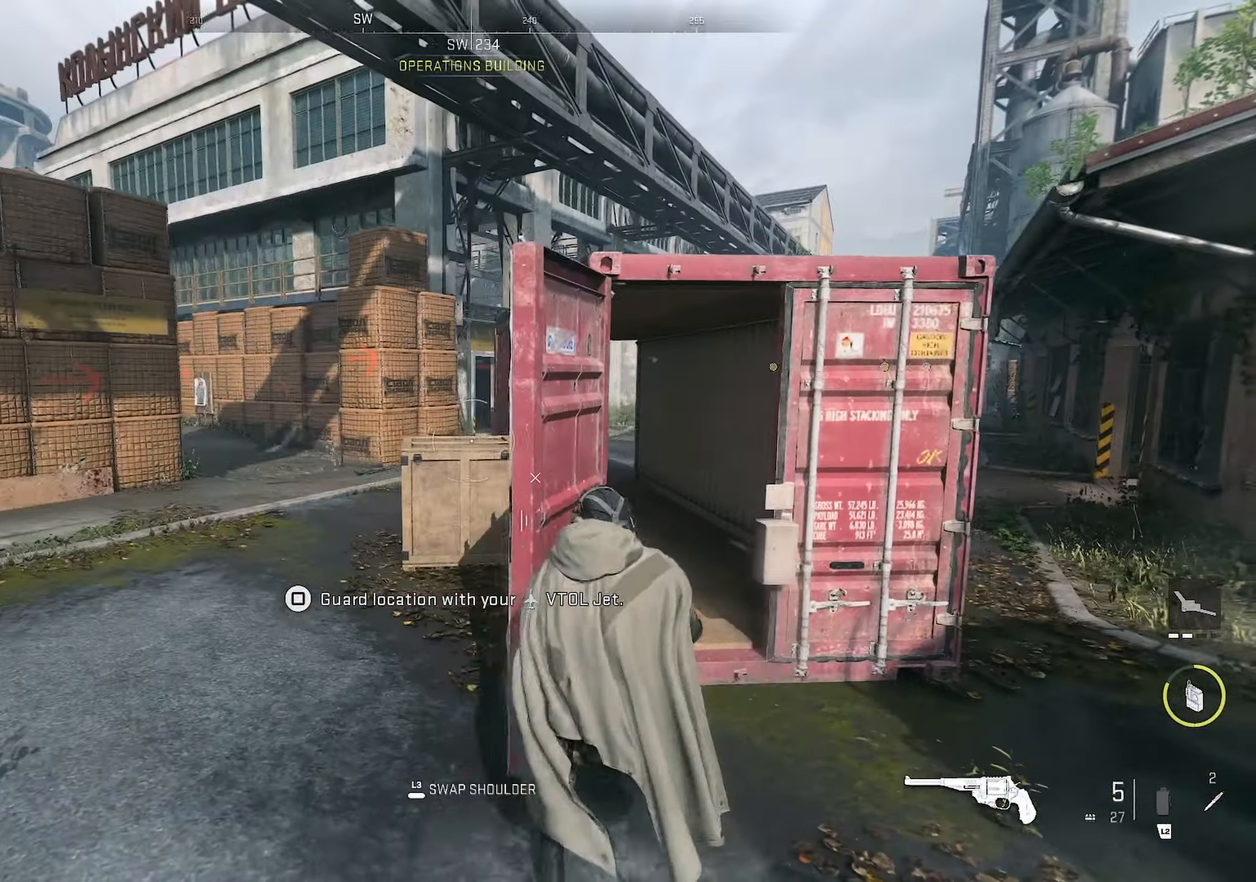
{"buttons": ["CROSS"], "left_stick": "up-left", "right_stick": "right", "events": [[66, "right_stick", "left"], [116, "left_stick", "up-left"], [250, "right_stick", "center"], [316, "right_stick", "right"], [400, "CROSS", "down"]]}
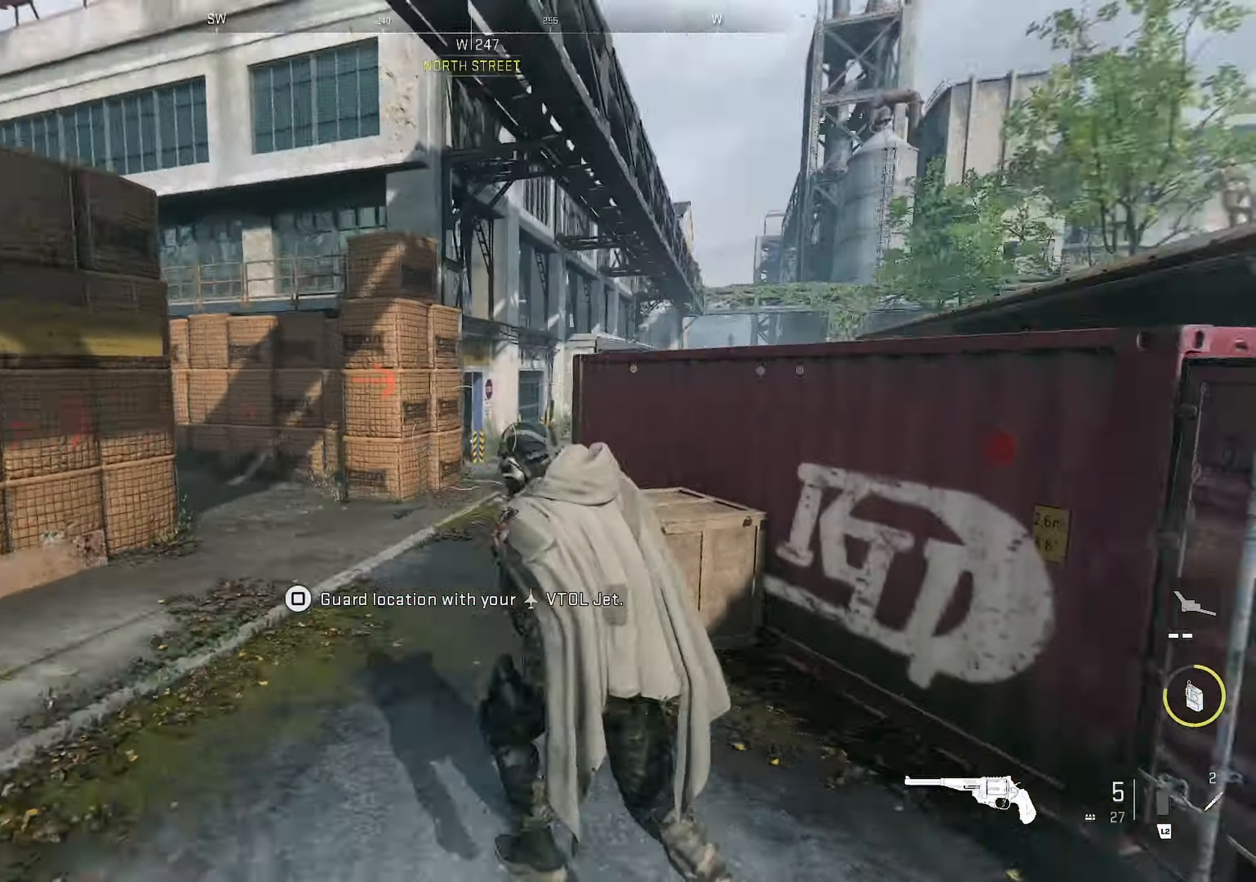
{"buttons": ["SQUARE"], "left_stick": "left", "right_stick": "center", "events": [[33, "left_stick", "down-left"], [66, "CROSS", "up"], [66, "right_stick", "center"], [200, "SQUARE", "down"], [266, "SQUARE", "up"], [316, "SQUARE", "down"], [366, "SQUARE", "up"], [400, "left_stick", "left"], [416, "SQUARE", "down"], [483, "SQUARE", "up"], [500, "SQUARE", "down"]]}
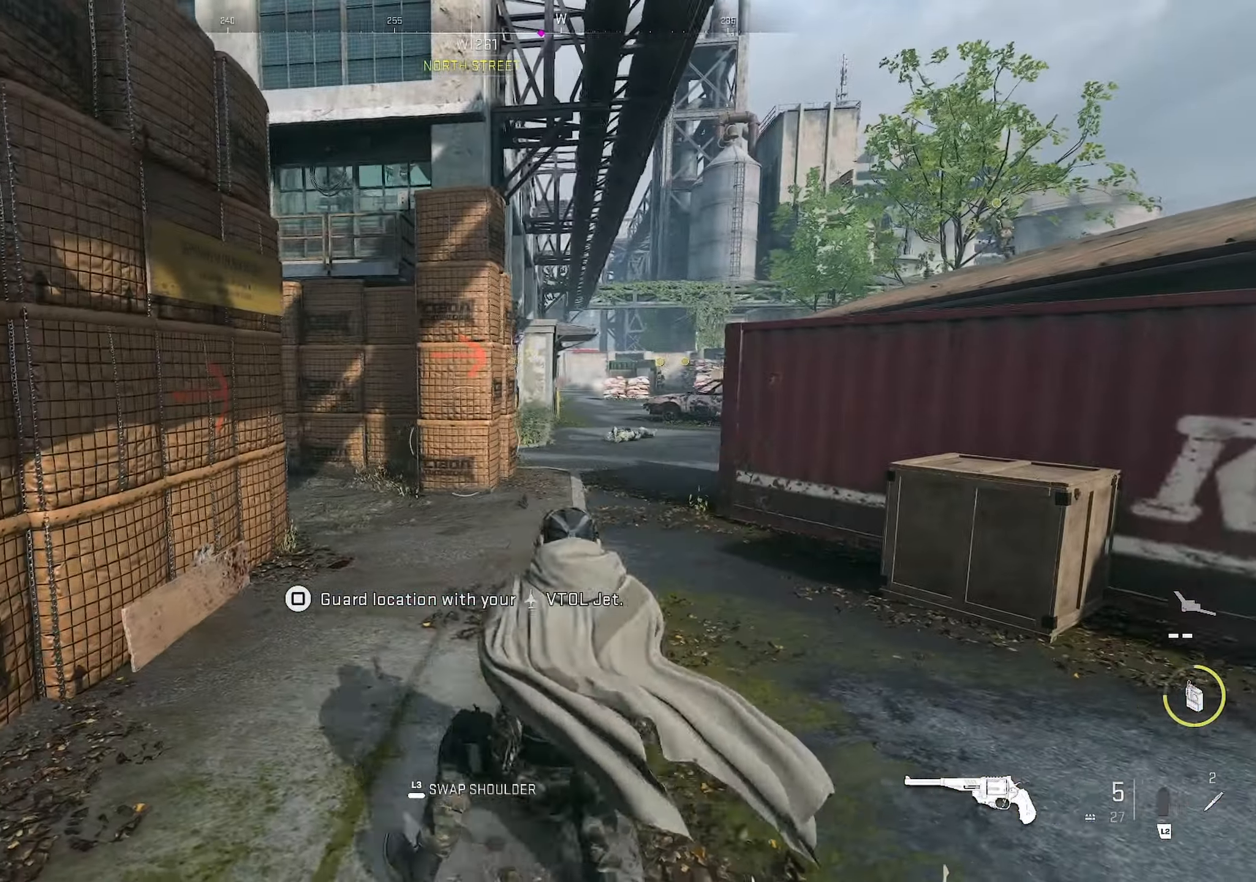
{"buttons": [], "left_stick": "up-left", "right_stick": "center", "events": [[83, "SQUARE", "up"], [200, "L3", "down"], [316, "L3", "up"], [383, "left_stick", "up-left"], [383, "right_stick", "down-right"], [466, "right_stick", "center"]]}
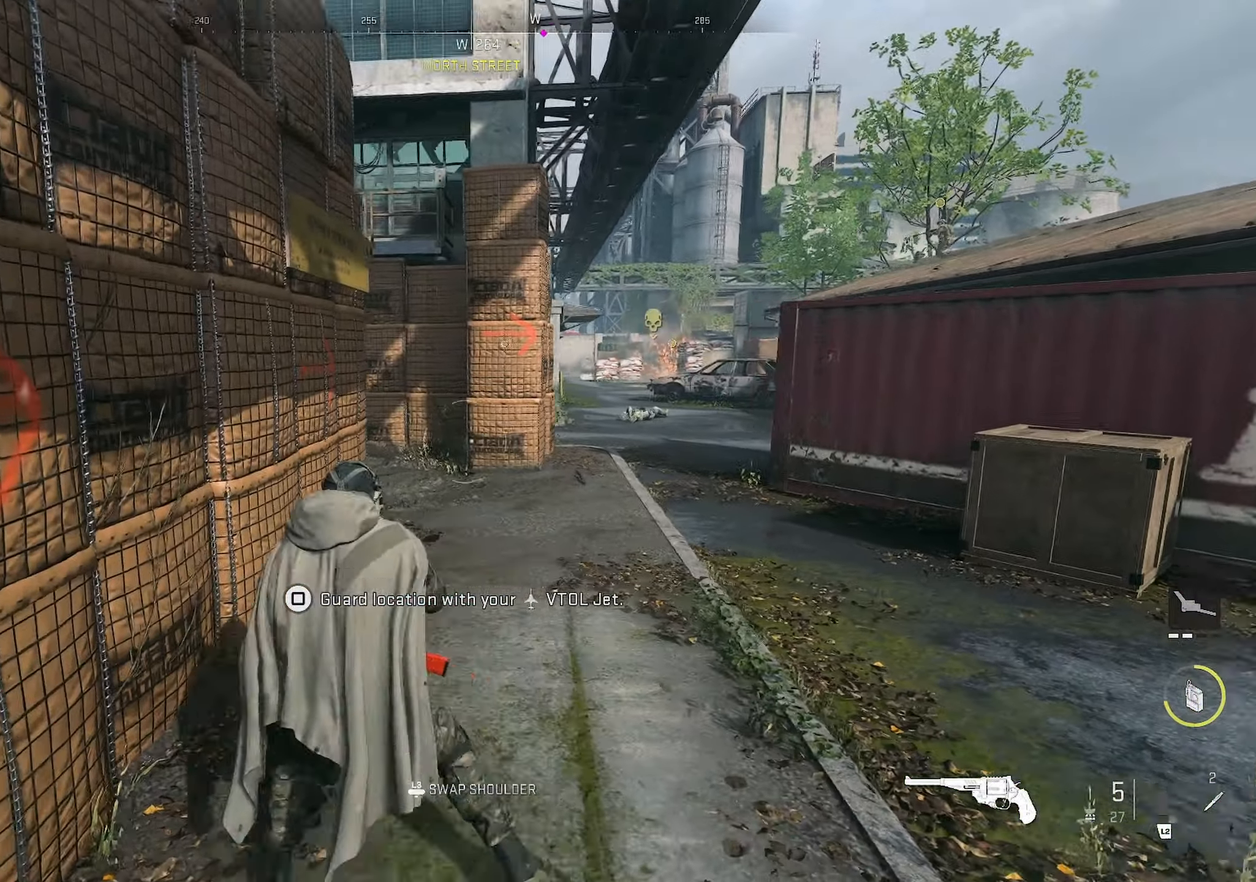
{"buttons": [], "left_stick": "down-left", "right_stick": "center", "events": [[100, "left_stick", "up"], [300, "left_stick", "center"], [350, "left_stick", "down-left"]]}
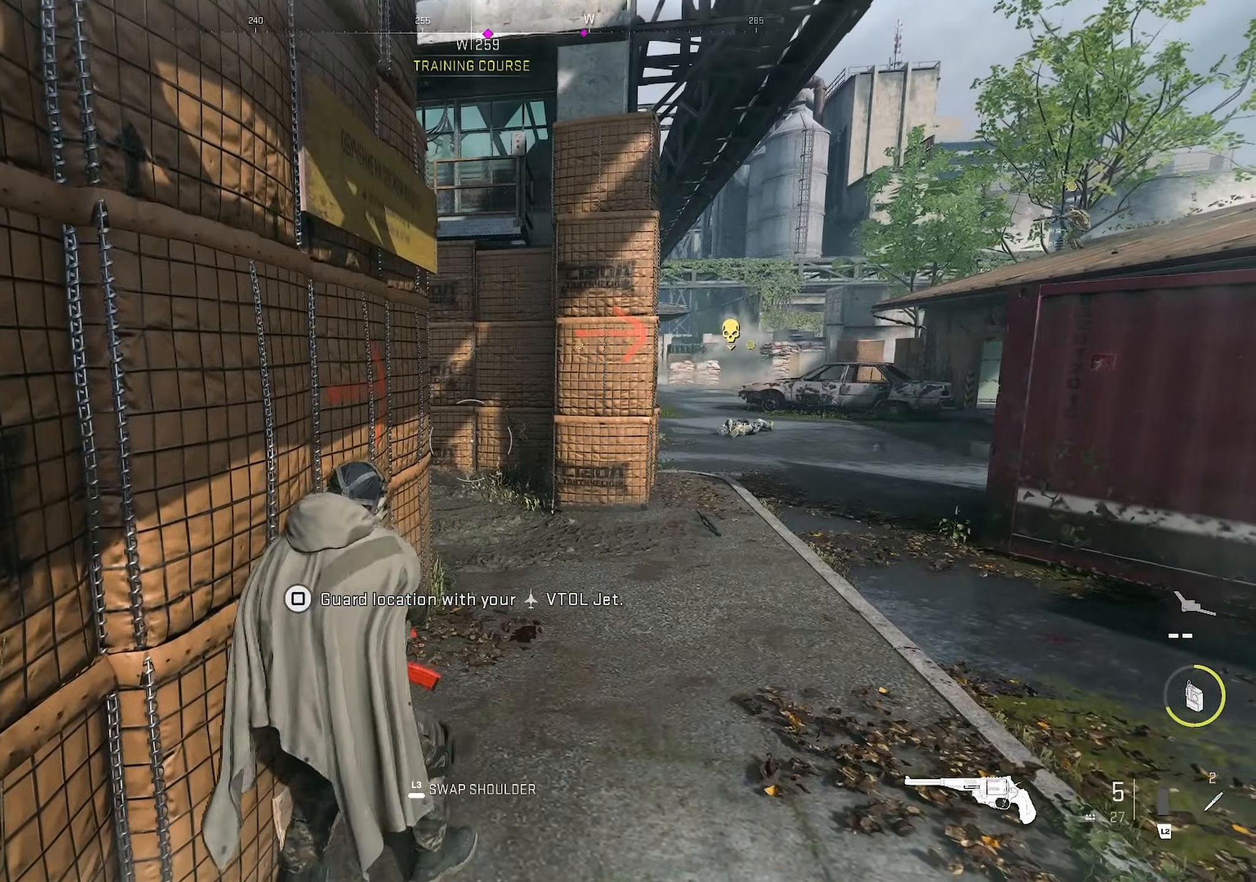
{"buttons": [], "left_stick": "up-right", "right_stick": "left", "events": [[216, "left_stick", "up-right"], [266, "right_stick", "left"]]}
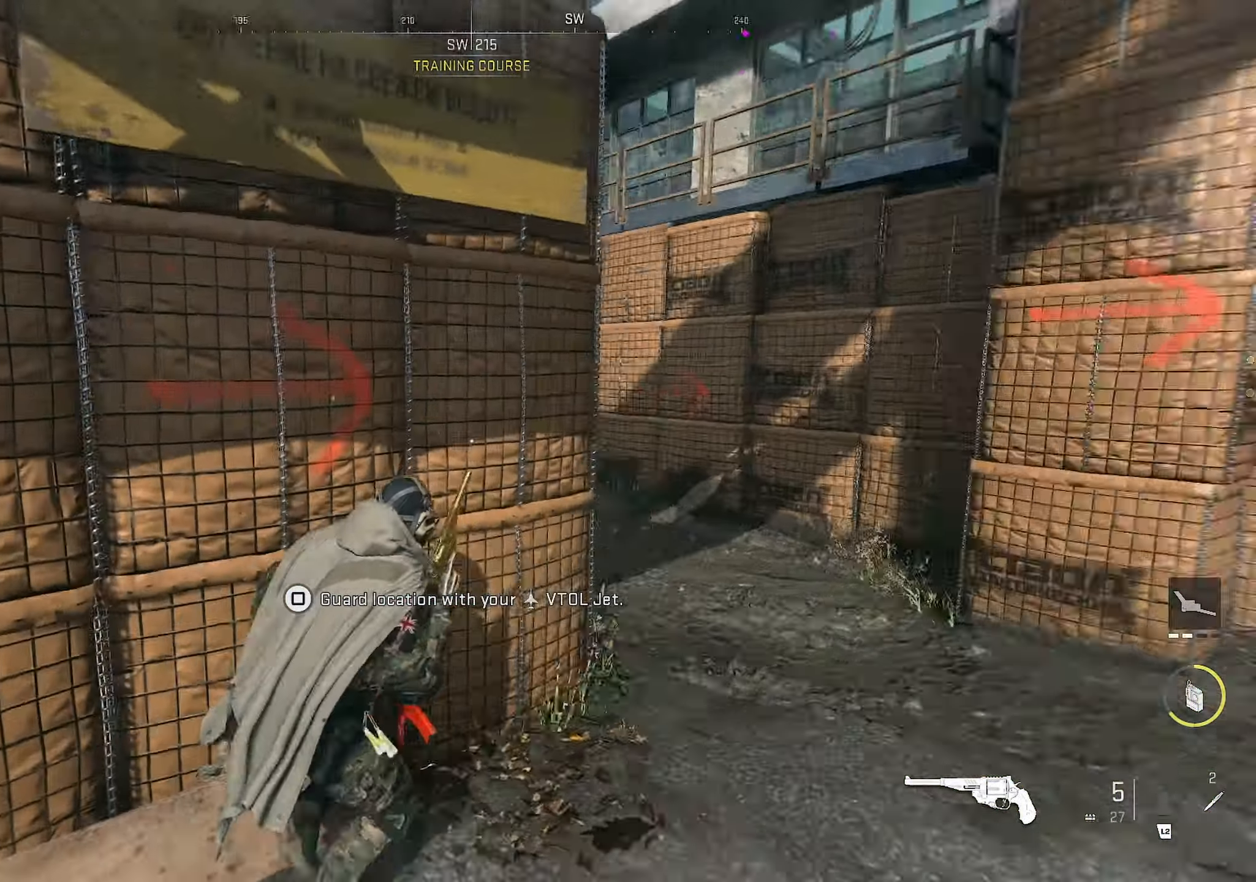
{"buttons": [], "left_stick": "up-right", "right_stick": "left", "events": [[50, "left_stick", "center"], [116, "right_stick", "center"], [216, "left_stick", "up-right"], [216, "right_stick", "right"], [366, "right_stick", "left"]]}
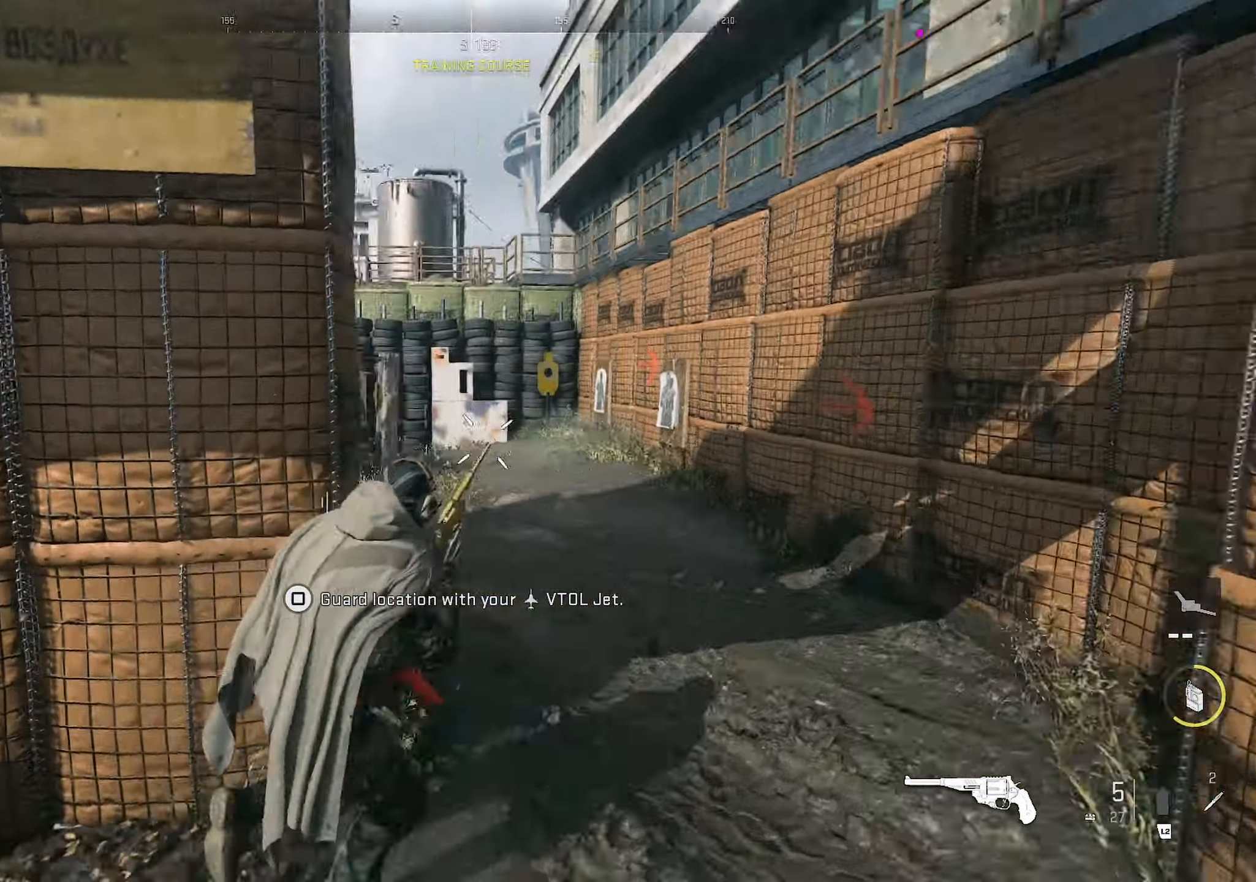
{"buttons": [], "left_stick": "up", "right_stick": "center", "events": [[150, "left_stick", "up"], [150, "right_stick", "center"], [333, "right_stick", "right"], [500, "right_stick", "center"]]}
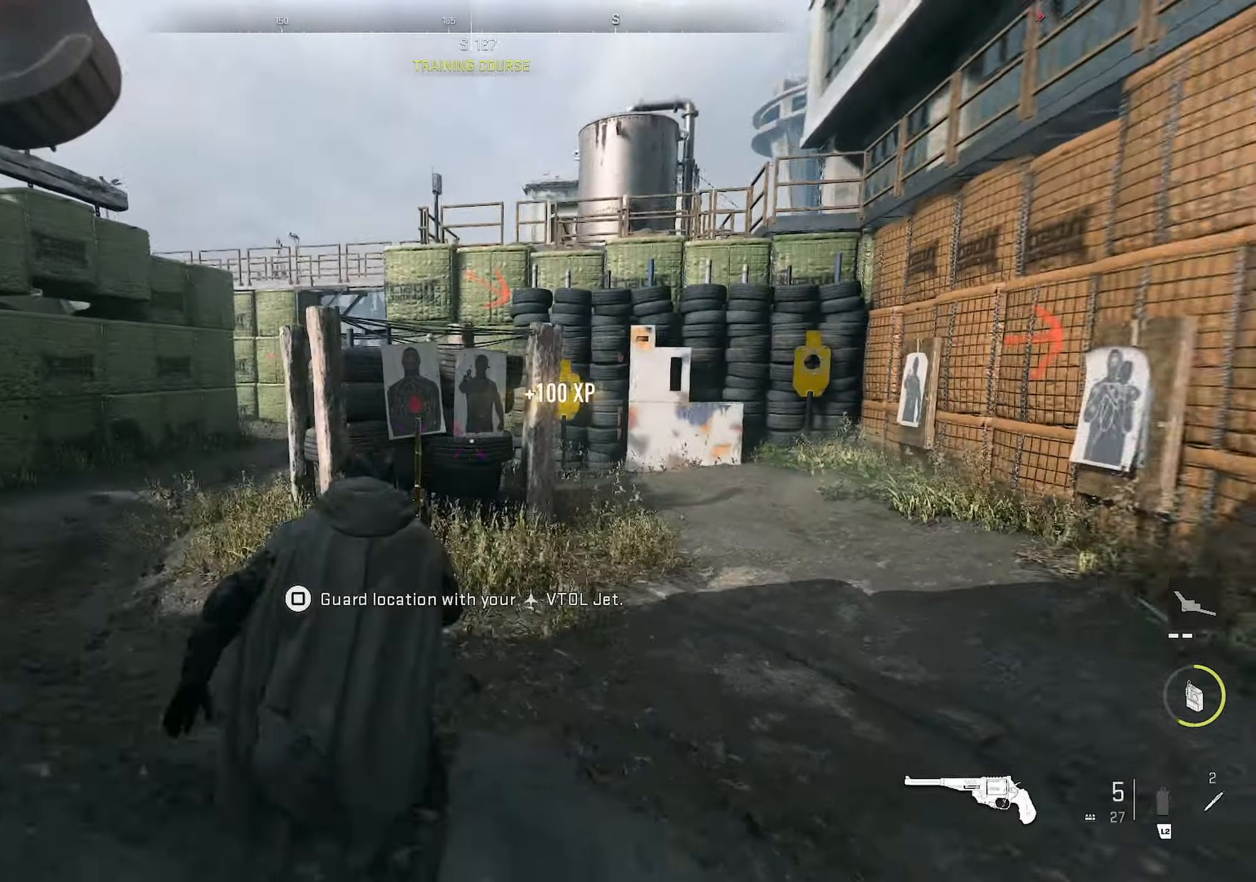
{"buttons": [], "left_stick": "right", "right_stick": "center", "events": [[50, "left_stick", "up-right"], [117, "right_stick", "down"], [283, "left_stick", "right"], [333, "right_stick", "left"], [417, "right_stick", "center"]]}